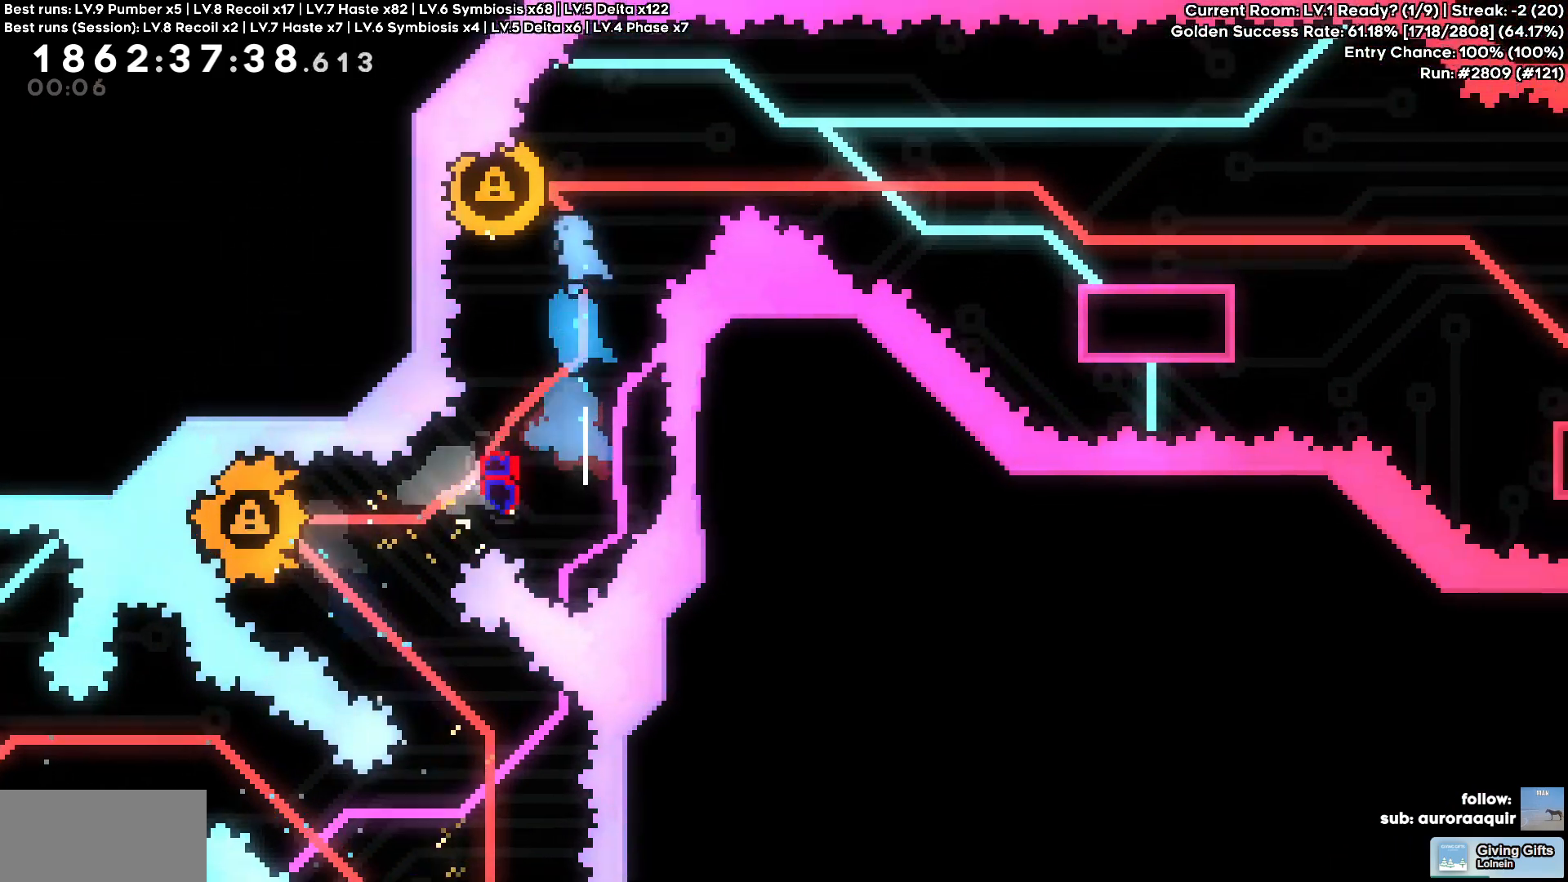
Gameplay with keyboard; each line is a JSON object with the keys held at the frame after it. "events" lists presses ("down") and releases ("up") of "a", "d", "s" and "w" between this image and that frame as [ms after this image, input, new state], when the widget could be followed in between. No other keys are recorded. Mouse input is not recorded.
{"keys": ["d", "s"]}
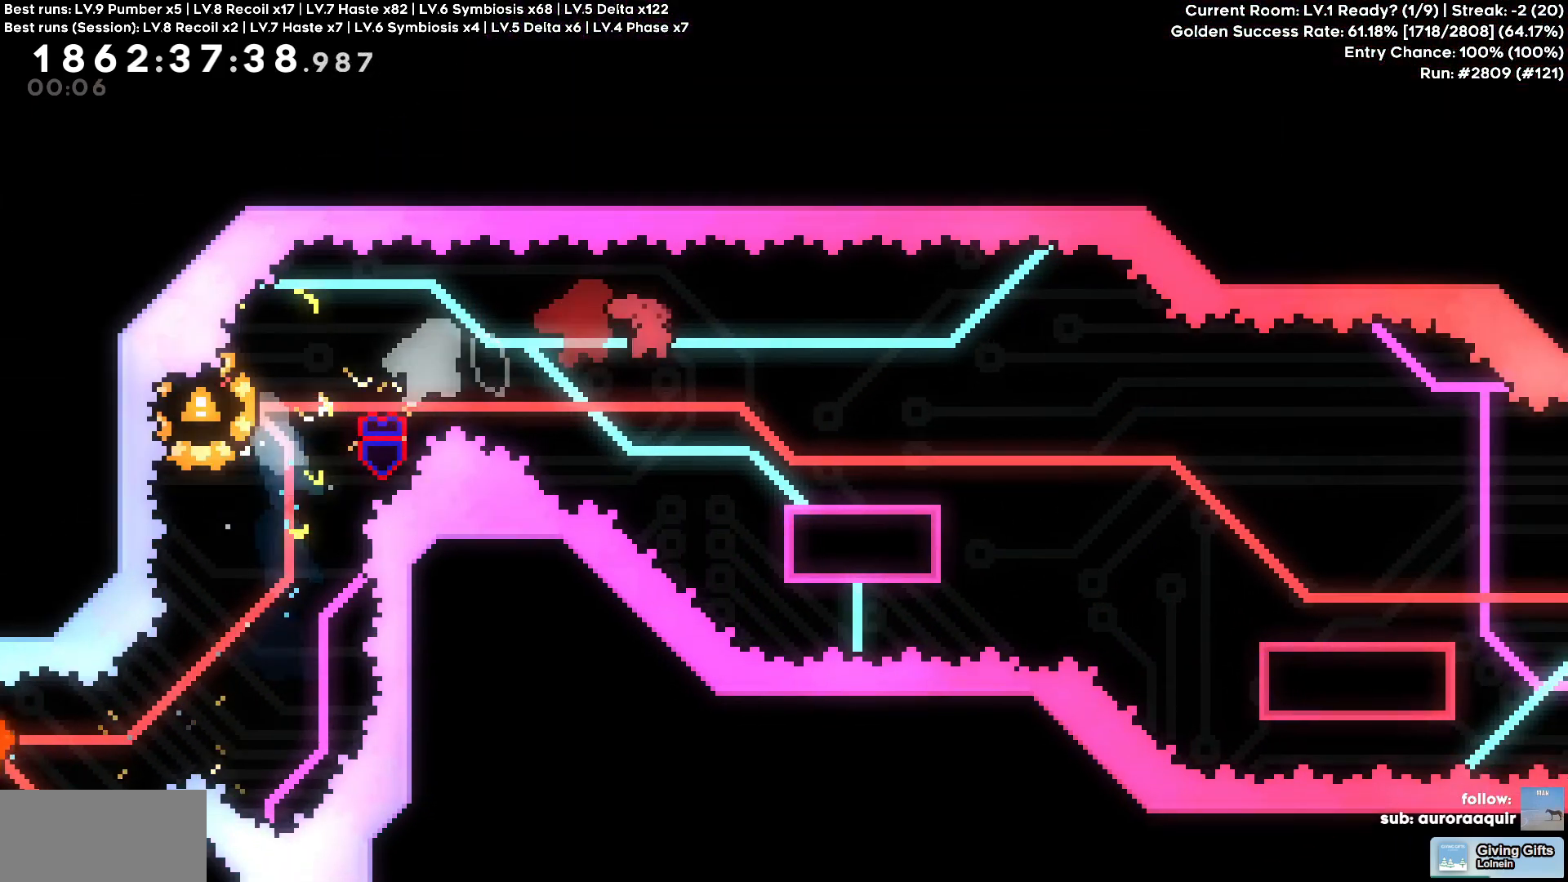
{"keys": ["d"], "events": [[167, "s", "up"], [267, "s", "down"], [500, "s", "up"]]}
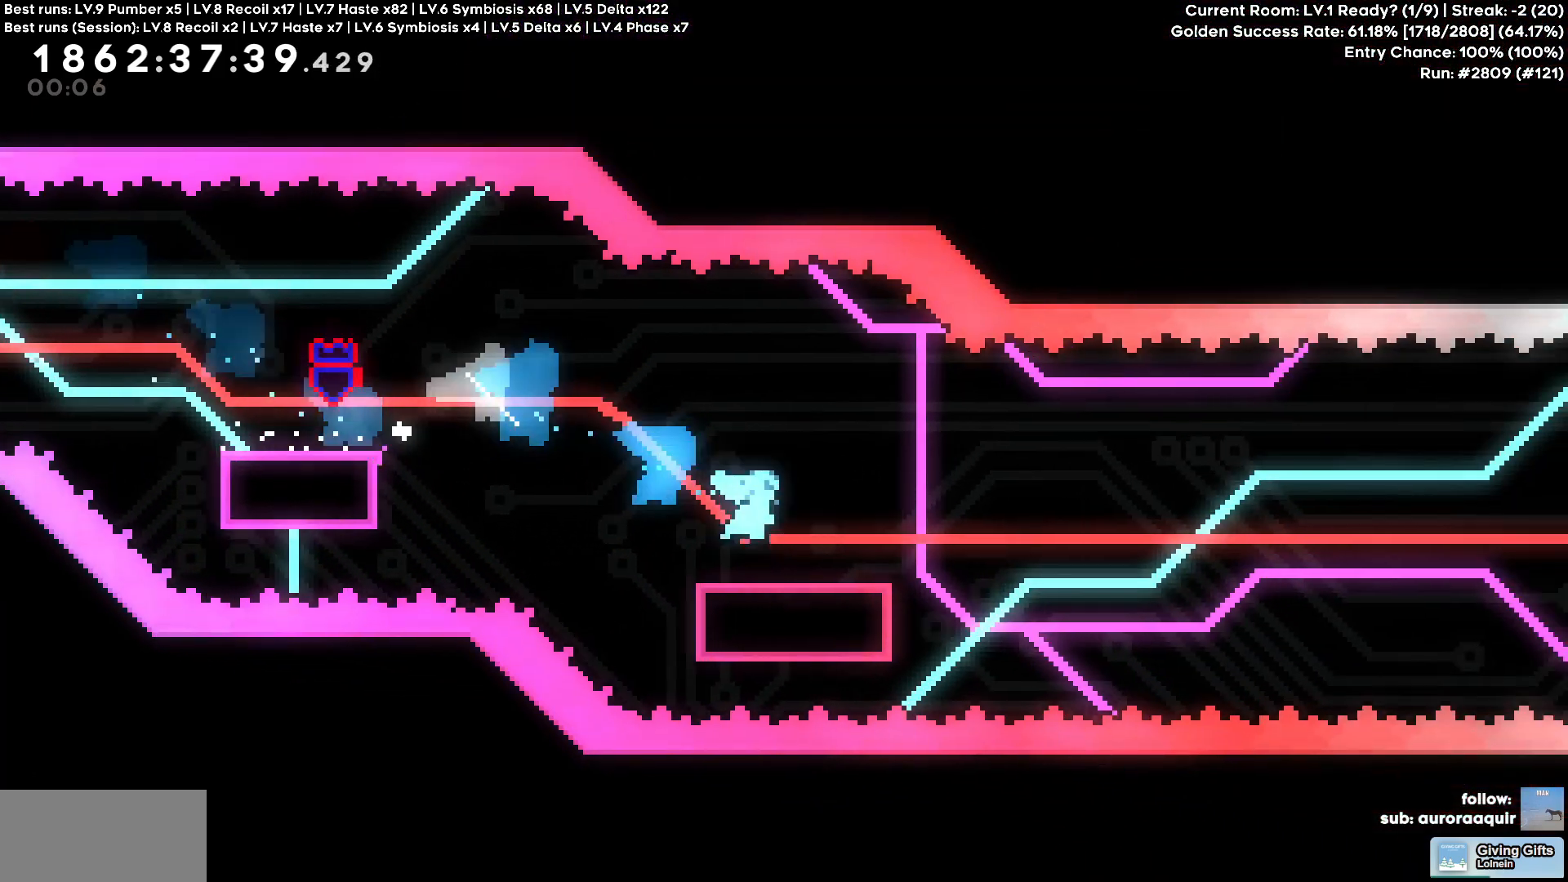
{"keys": ["d"], "events": []}
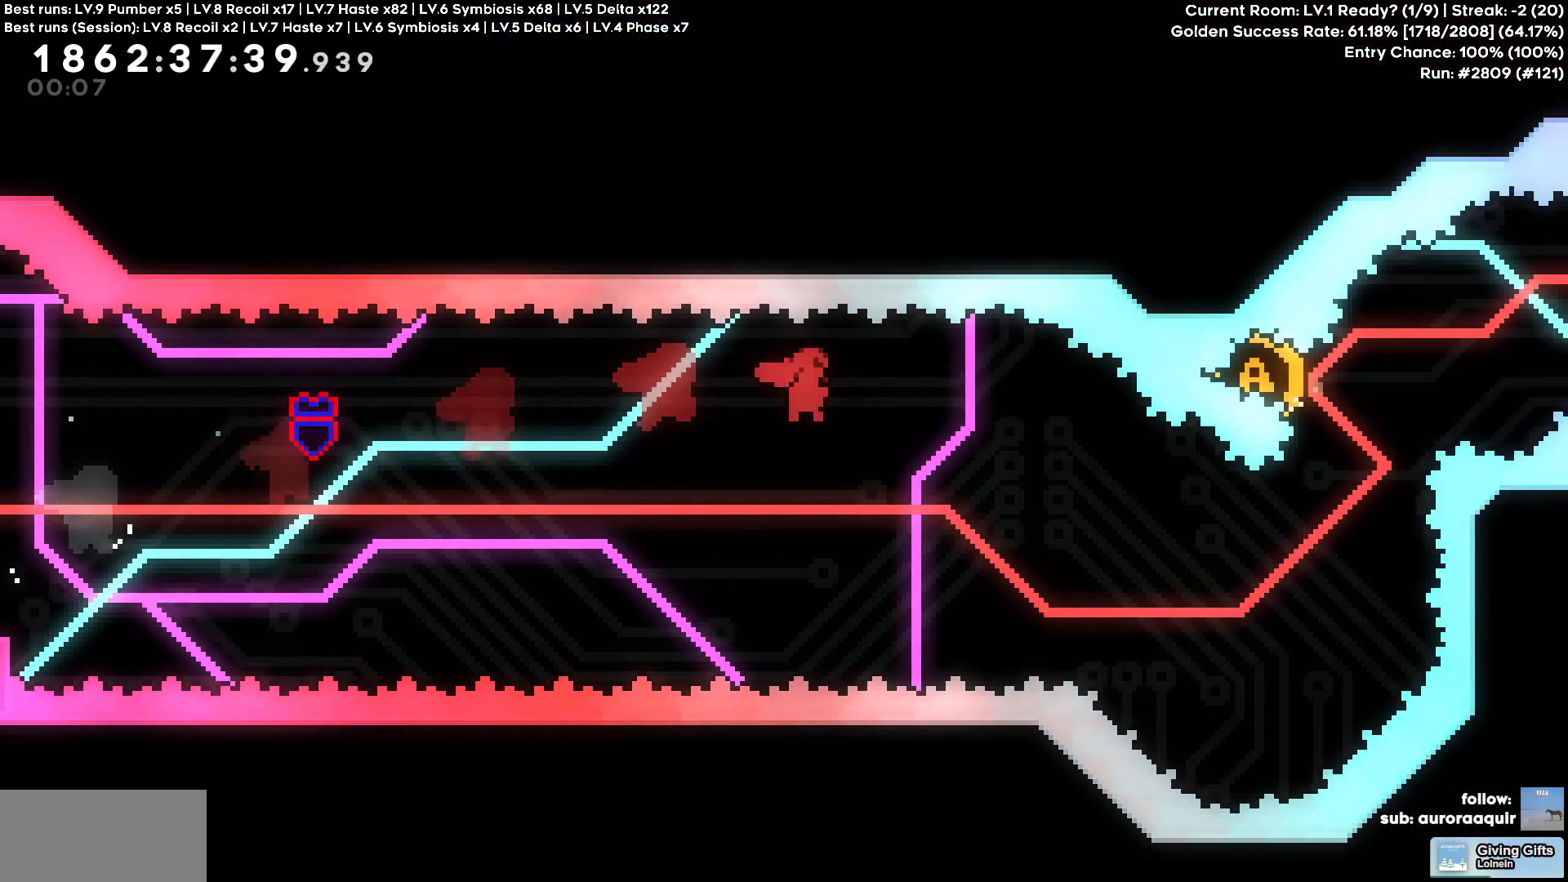
{"keys": ["w"], "events": [[433, "w", "down"], [483, "d", "up"]]}
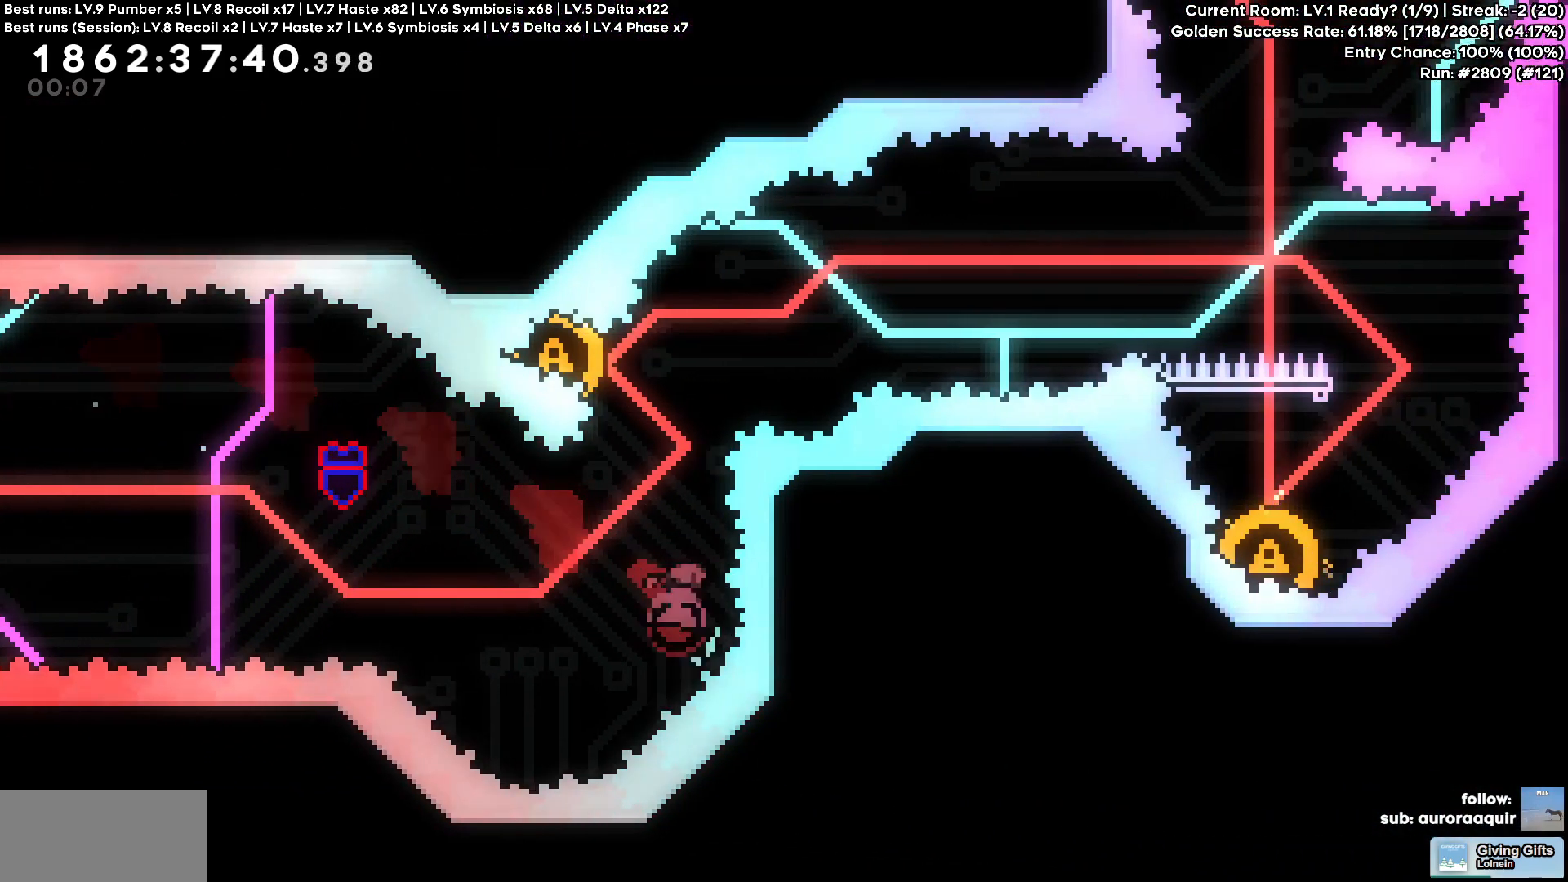
{"keys": ["d"], "events": [[117, "w", "up"], [167, "a", "down"], [350, "a", "up"], [350, "d", "down"]]}
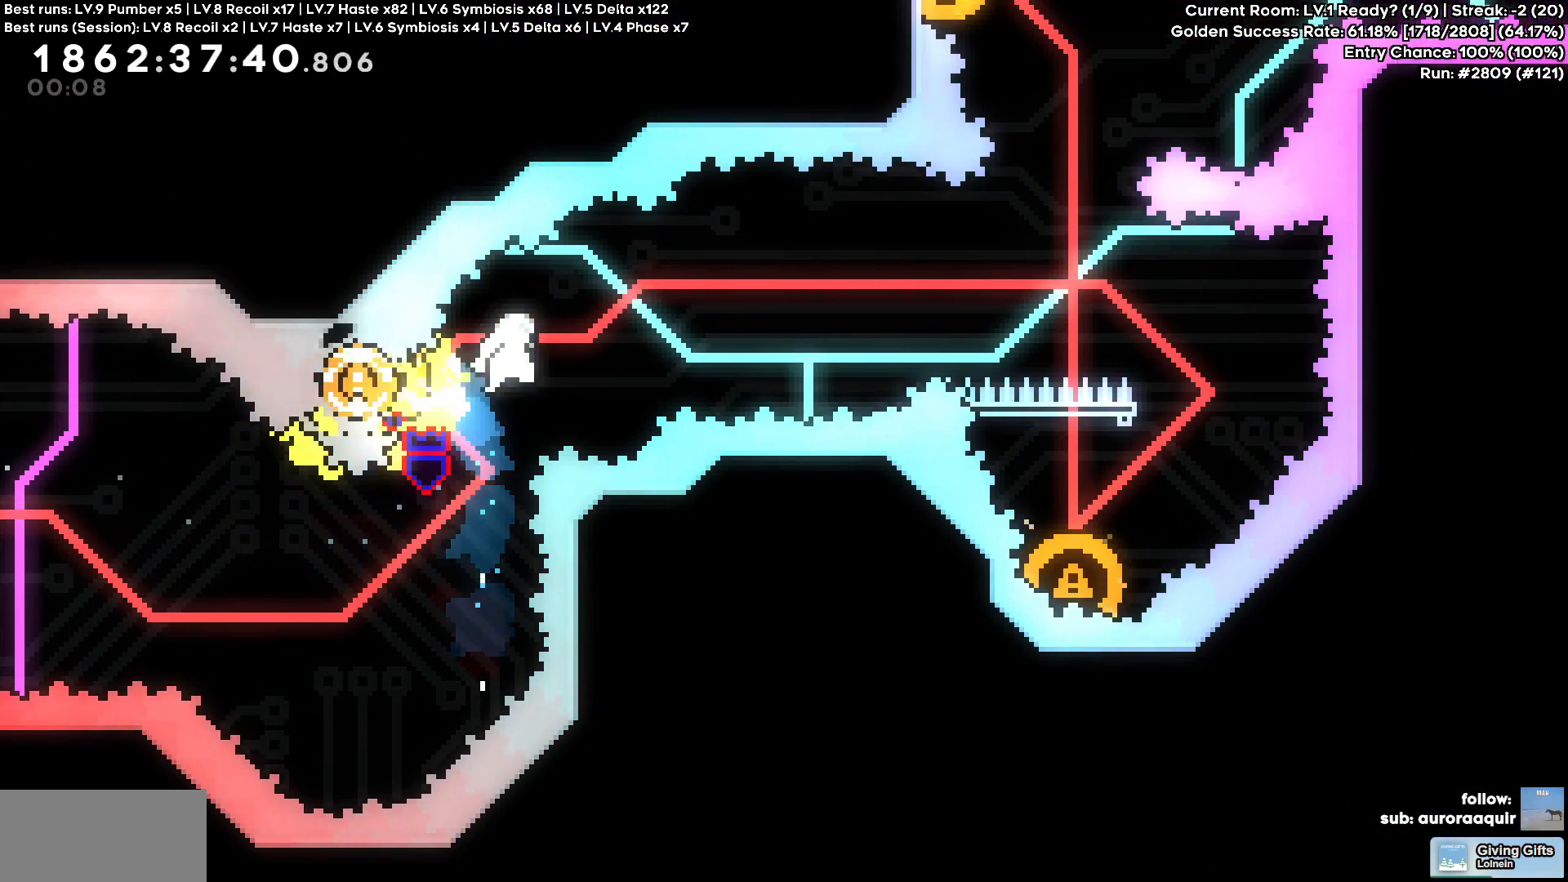
{"keys": [], "events": [[367, "d", "up"]]}
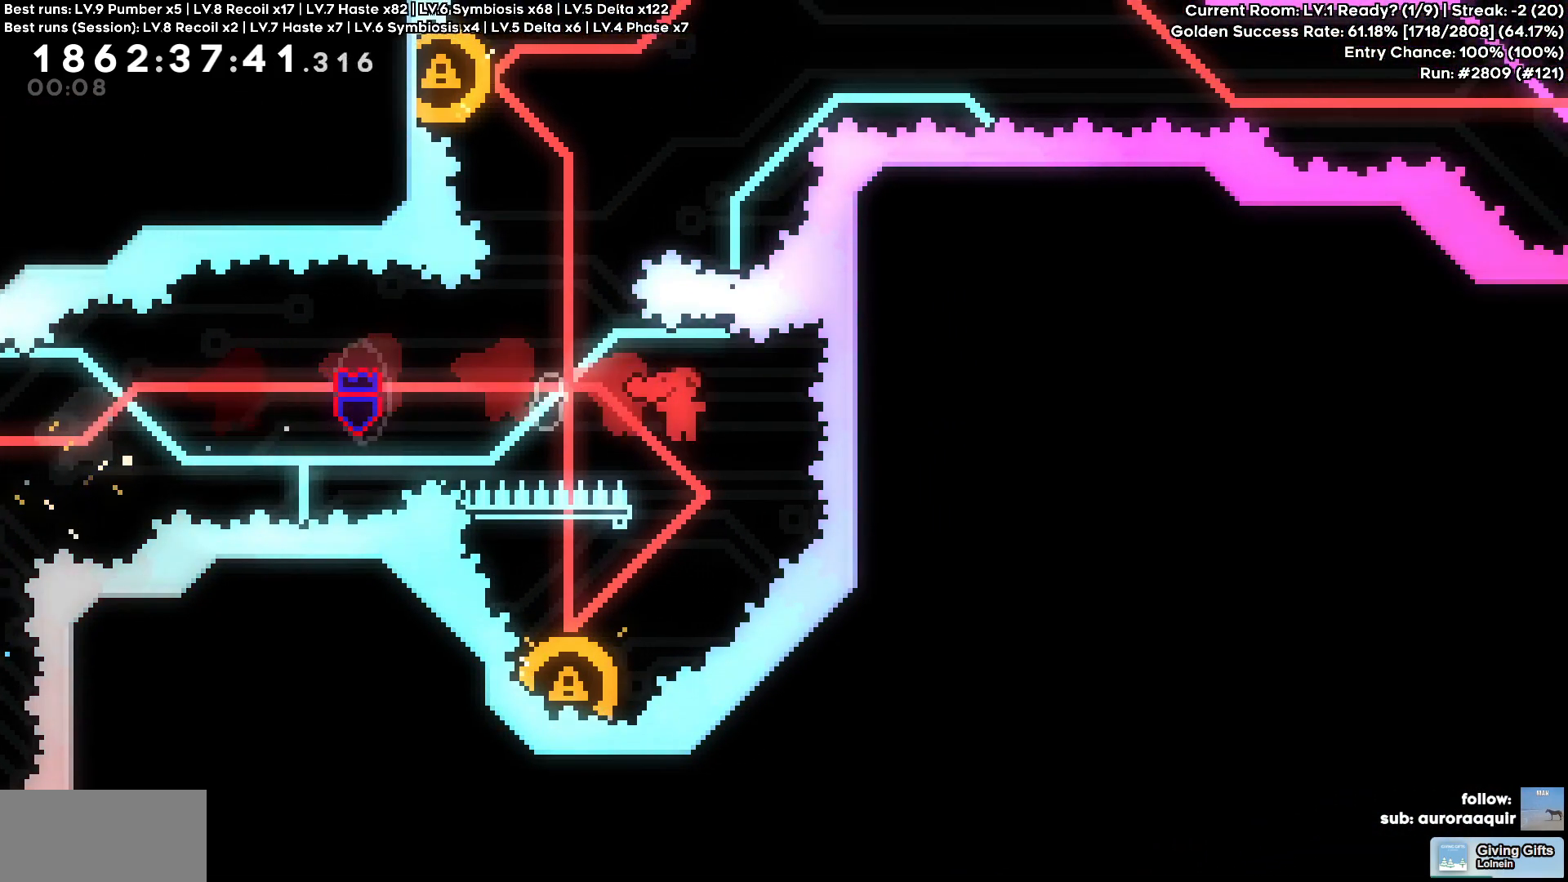
{"keys": [], "events": [[100, "a", "down"], [100, "s", "down"], [283, "s", "up"], [333, "a", "up"]]}
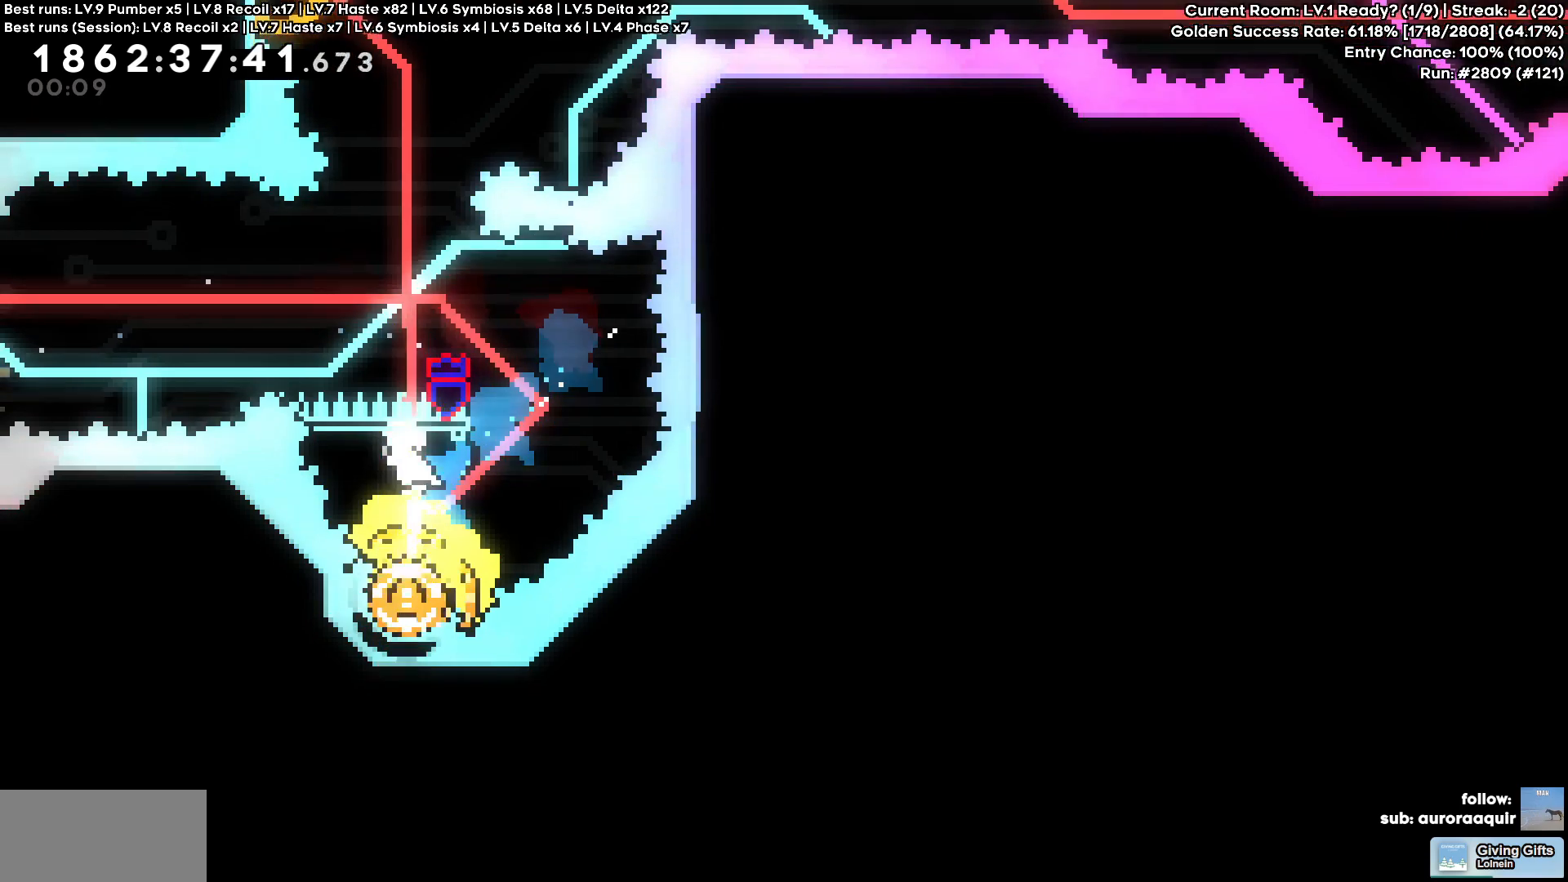
{"keys": ["w"], "events": [[400, "w", "down"]]}
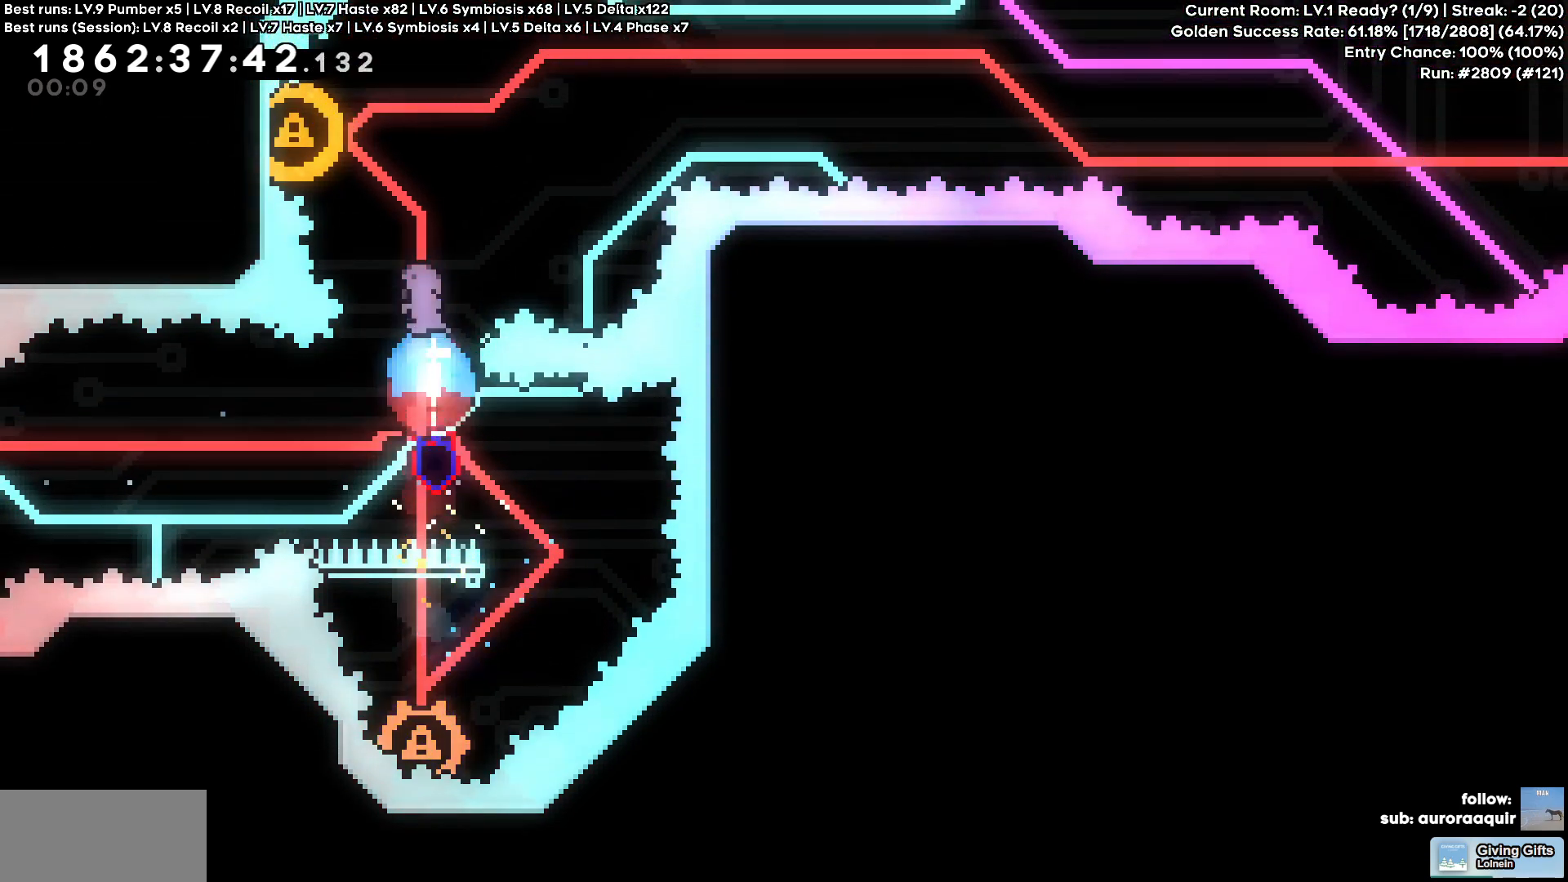
{"keys": ["d"], "events": [[33, "w", "up"], [83, "a", "down"], [317, "d", "down"], [367, "a", "up"]]}
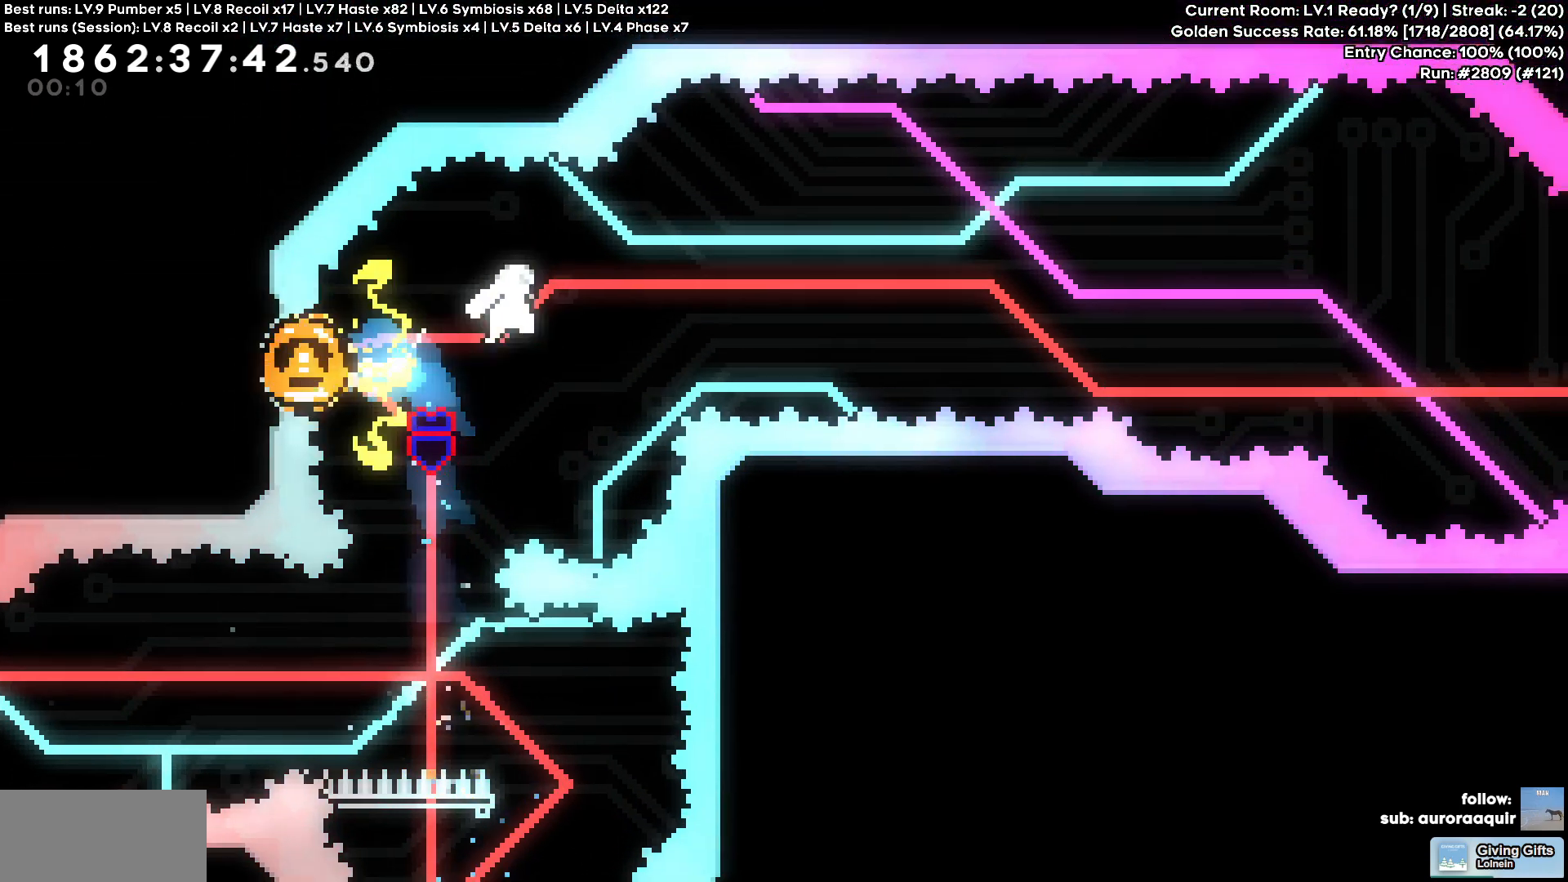
{"keys": ["d"], "events": []}
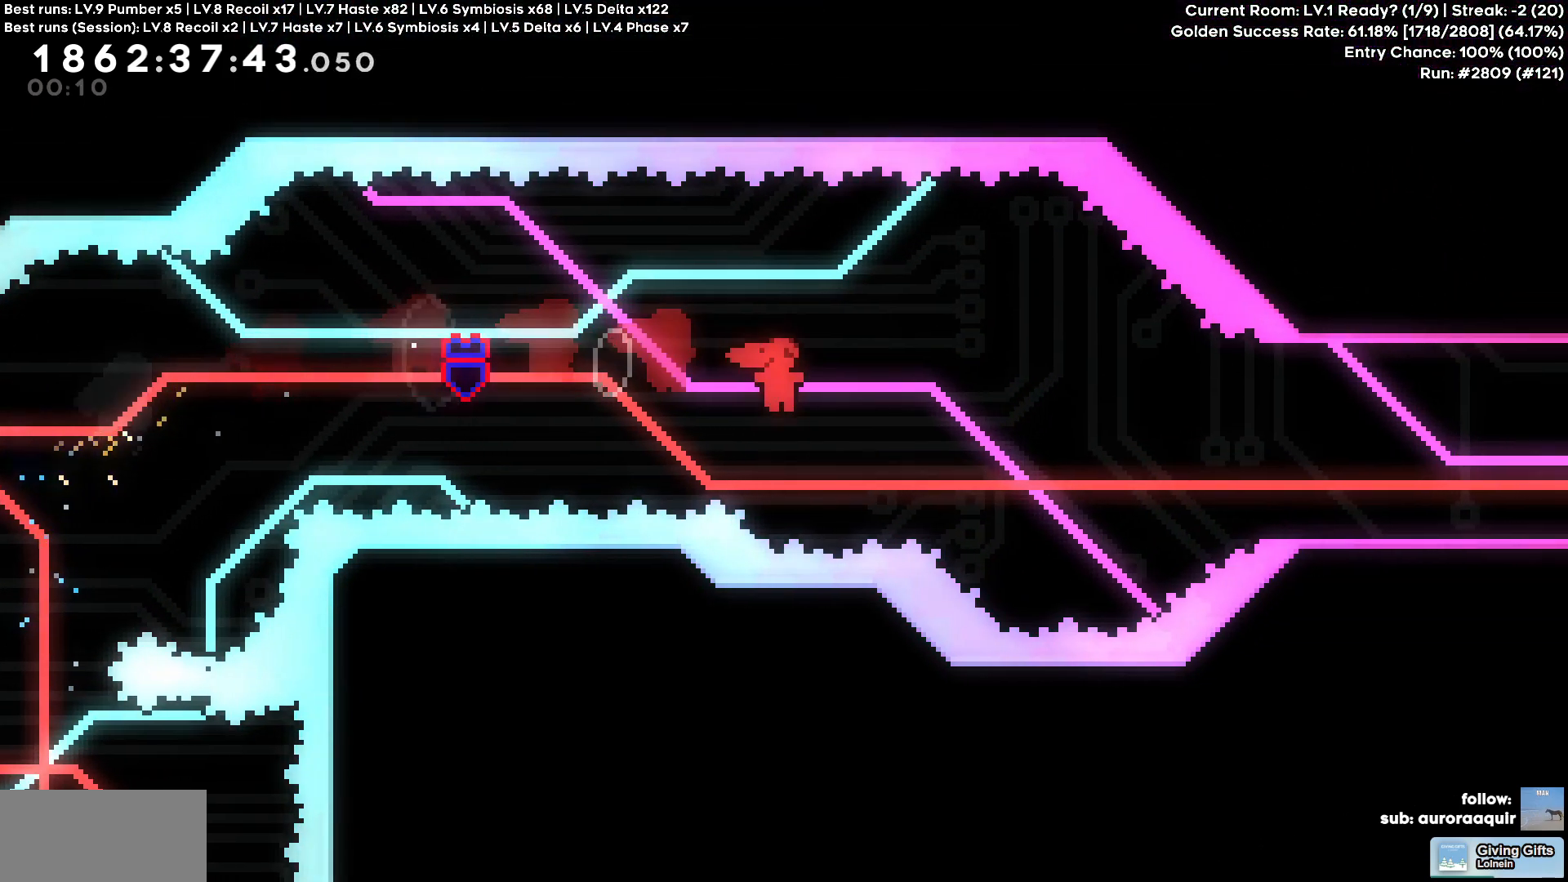
{"keys": ["d", "w"]}
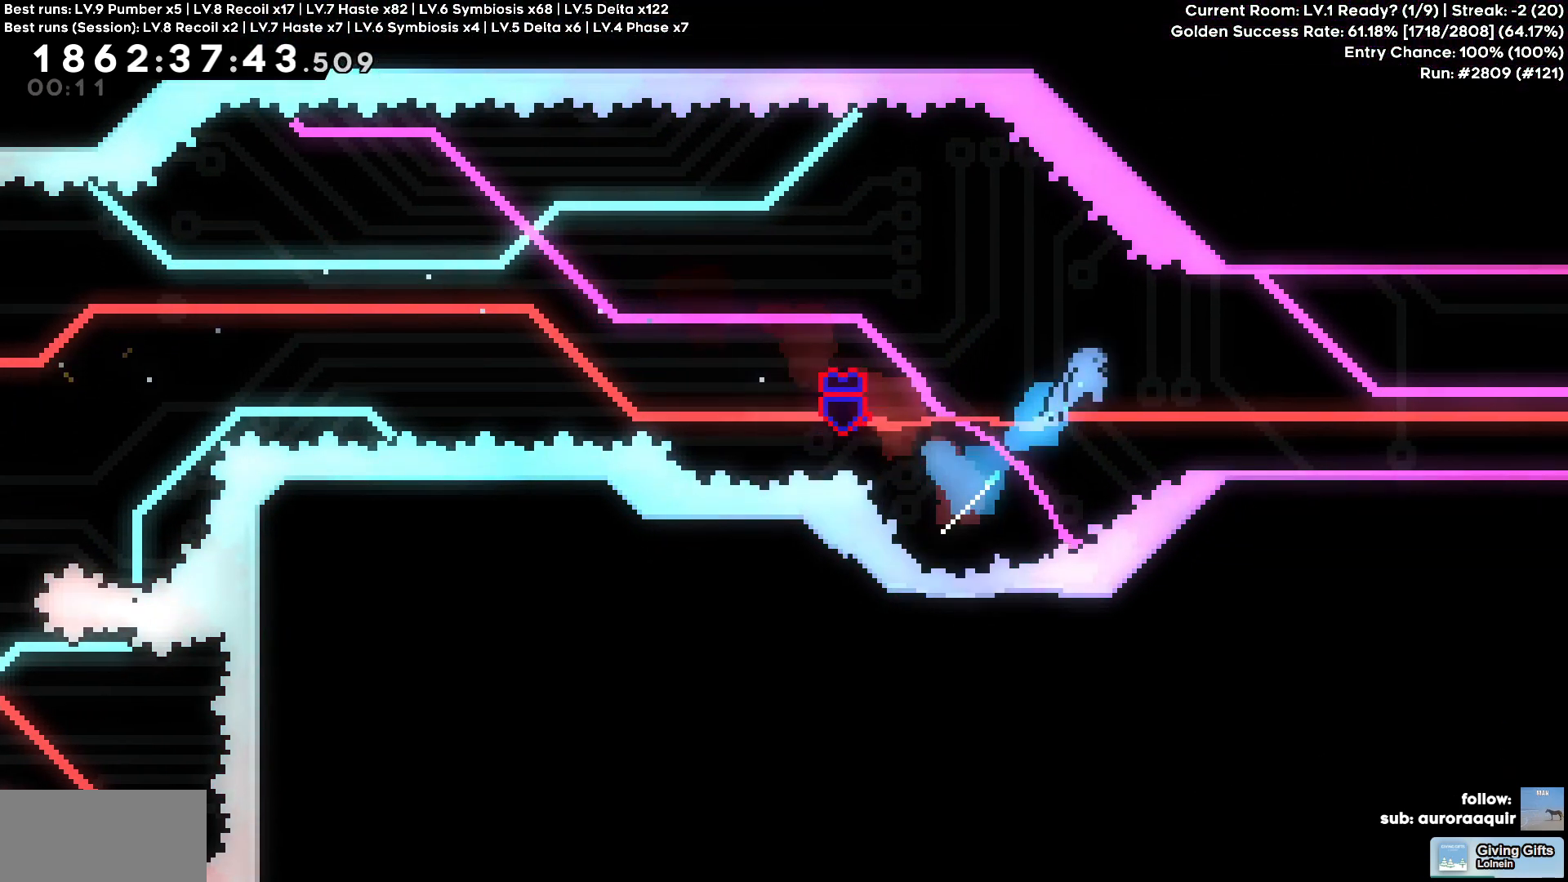
{"keys": ["d"], "events": [[33, "w", "up"], [267, "d", "up"], [467, "d", "down"]]}
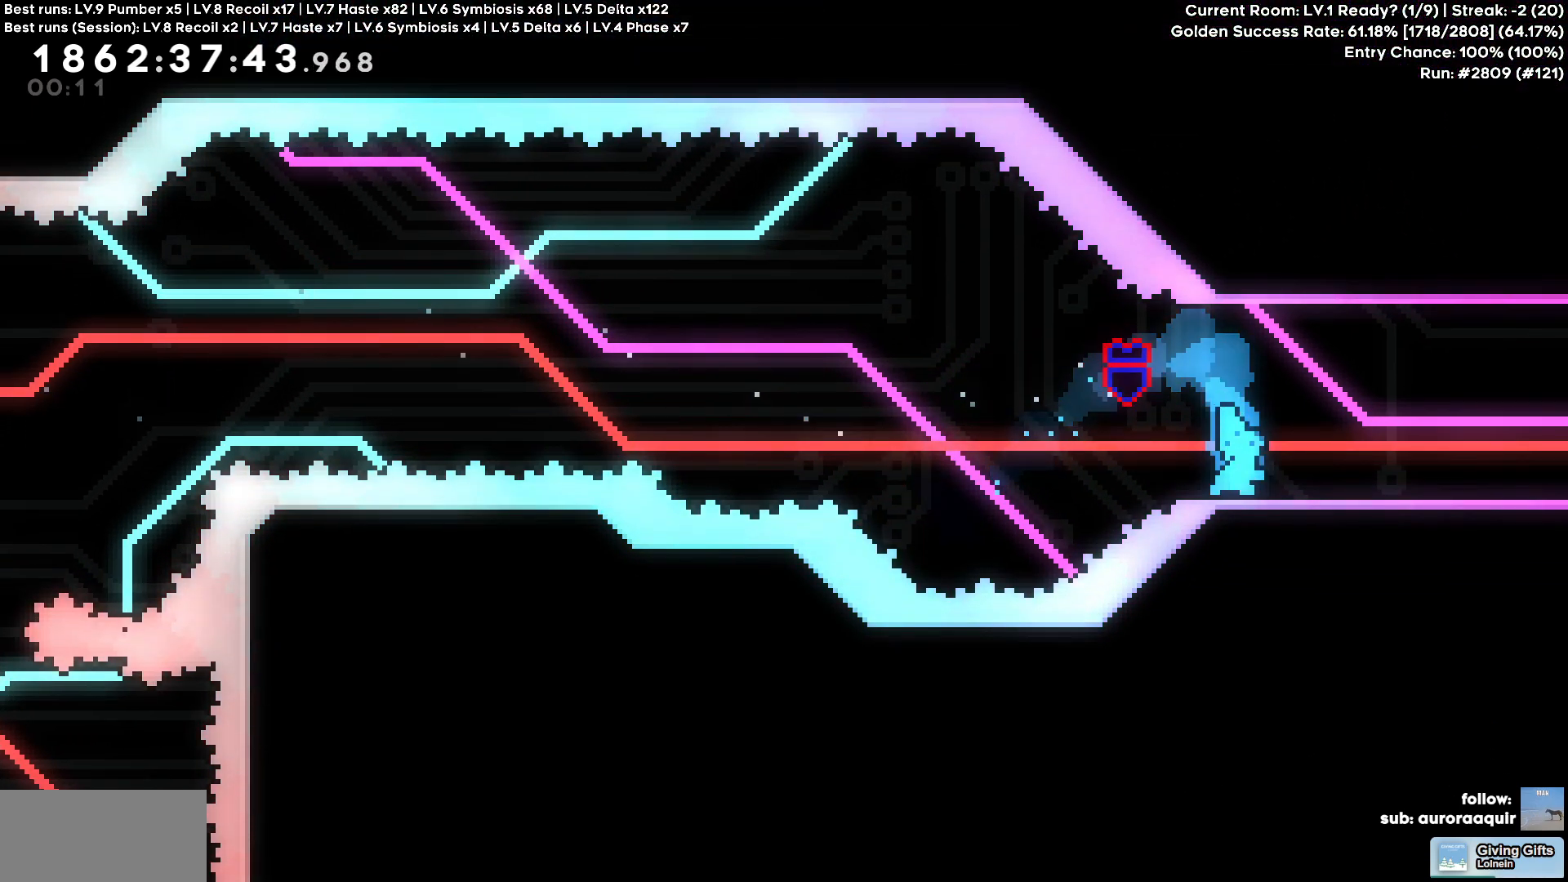
{"keys": ["d"], "events": []}
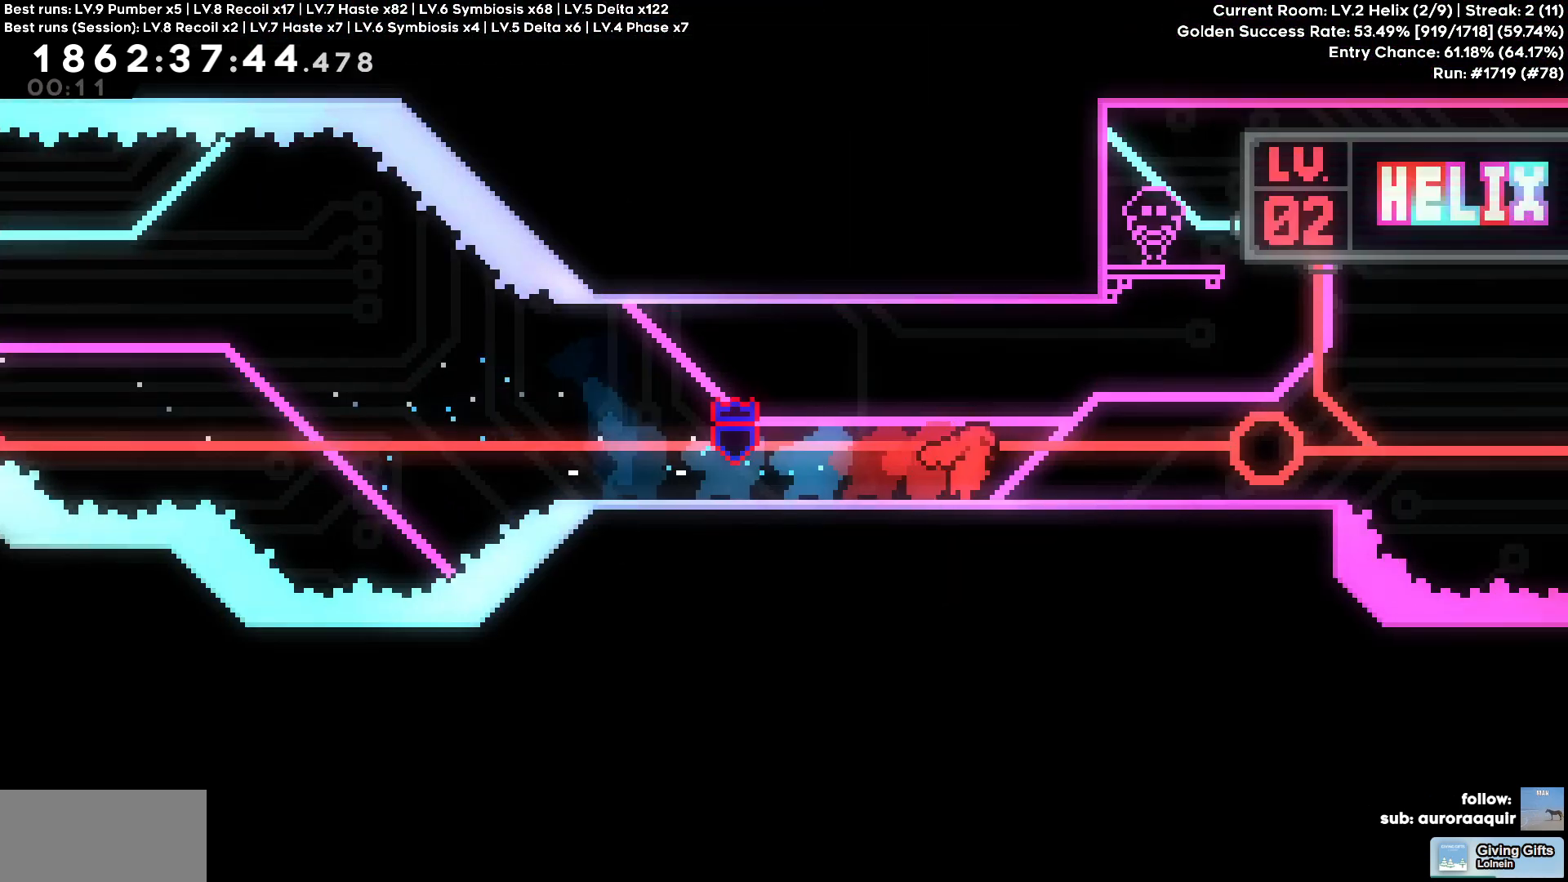
{"keys": ["w"], "events": [[217, "d", "up"], [300, "w", "down"]]}
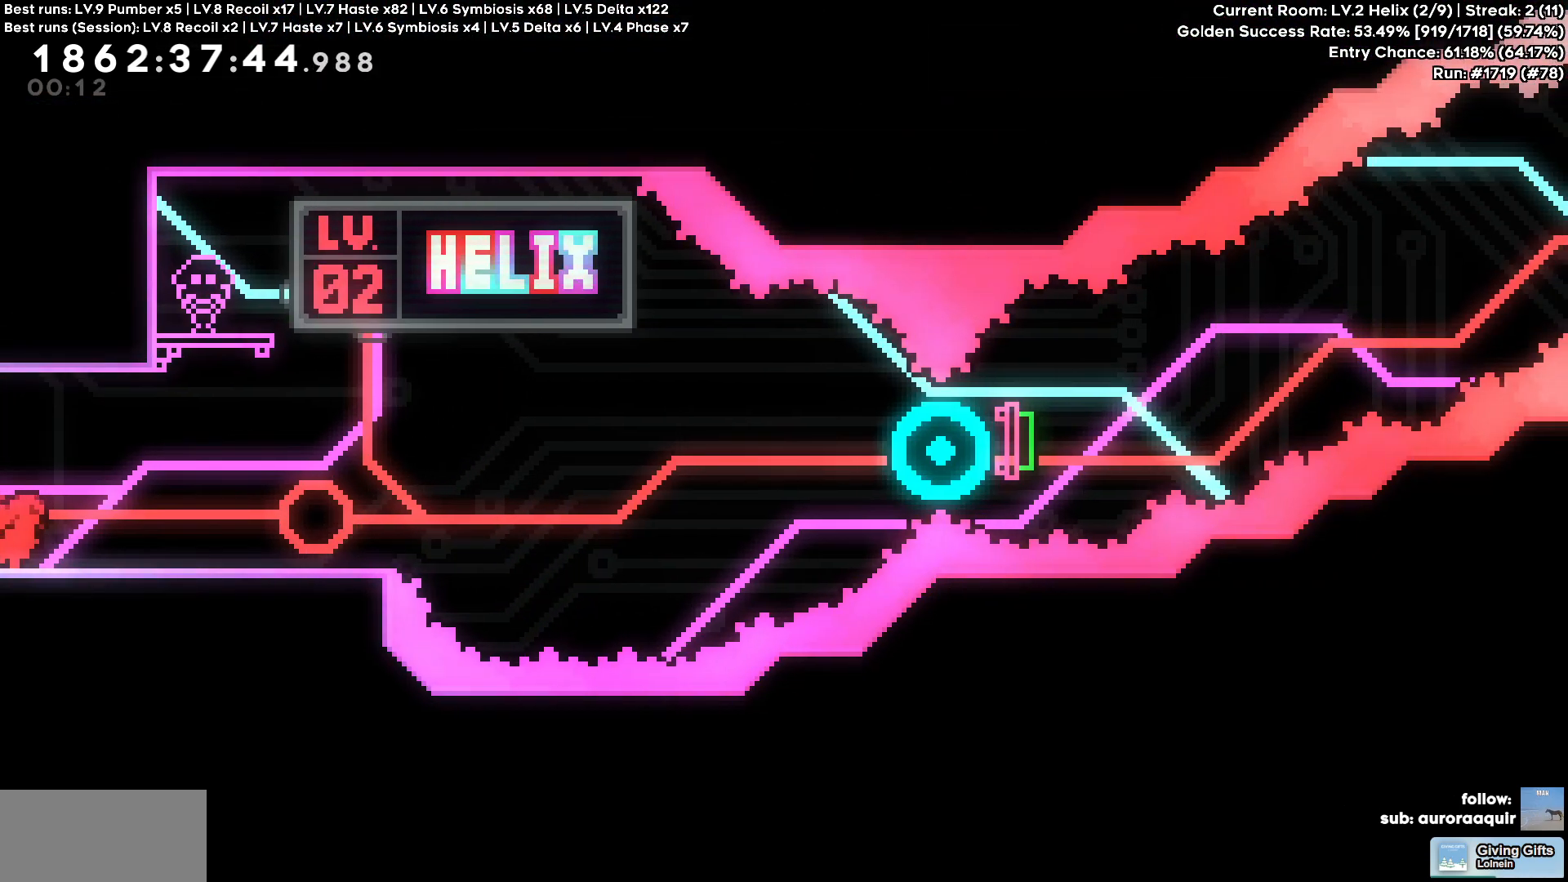
{"keys": ["w"], "events": []}
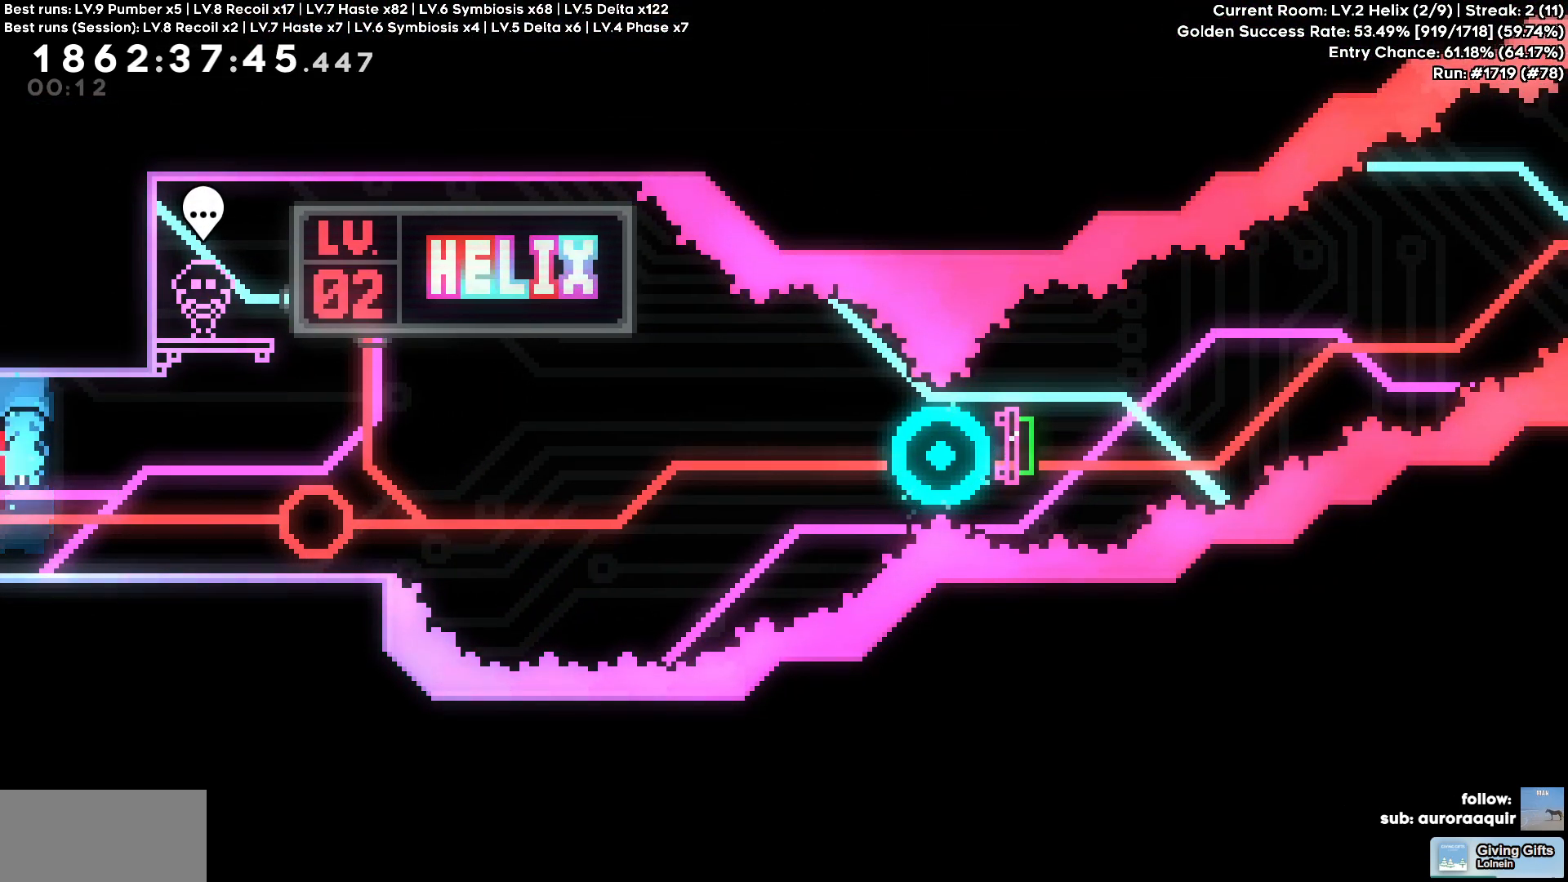
{"keys": ["w"], "events": []}
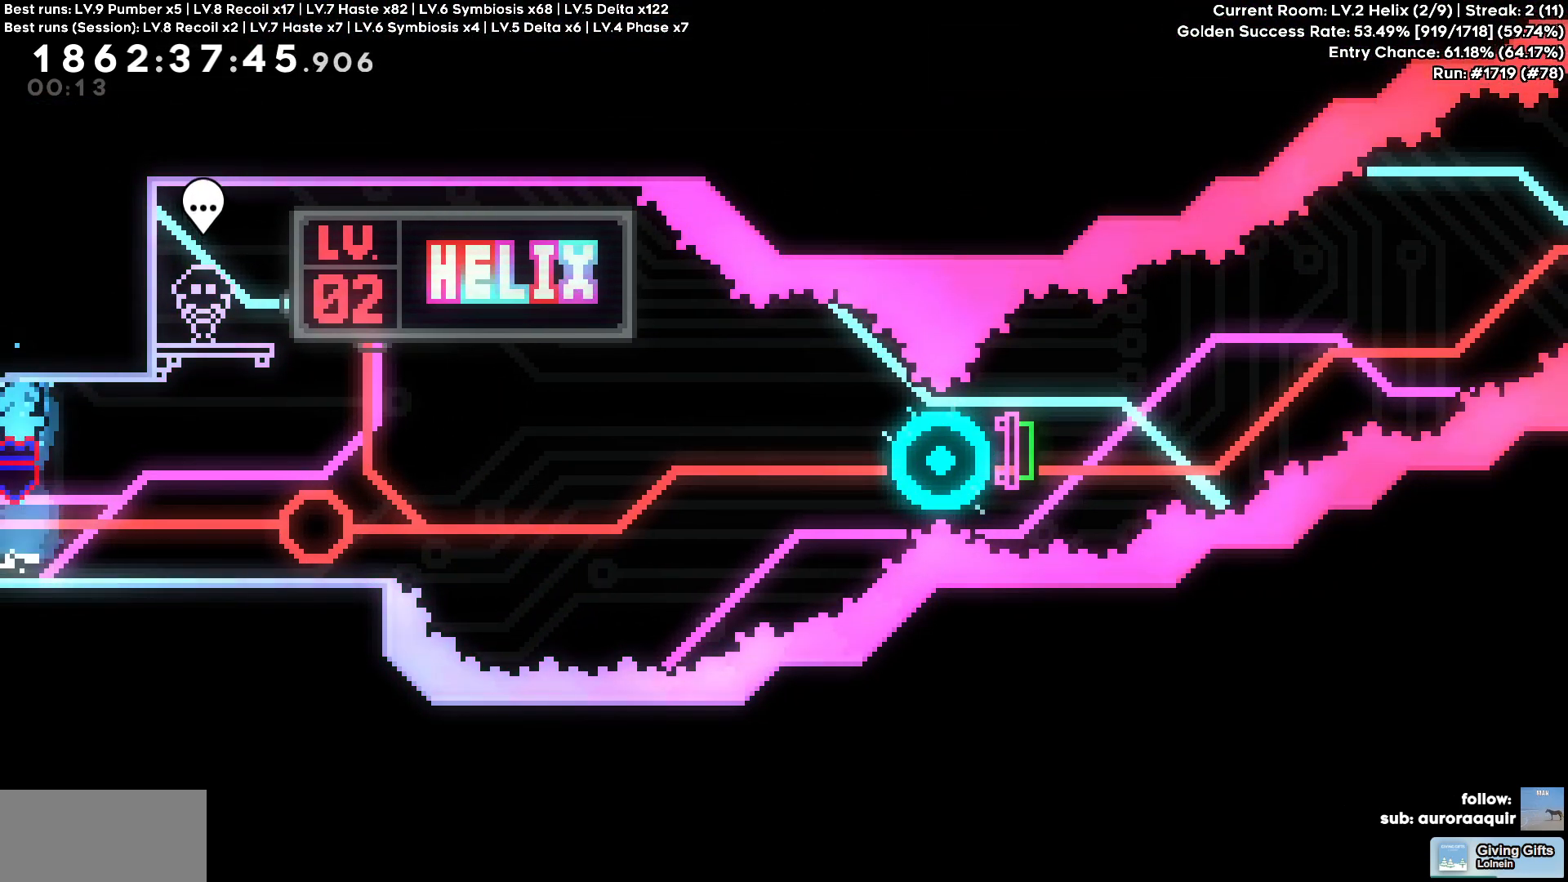
{"keys": ["d"], "events": [[450, "d", "down"], [500, "w", "up"]]}
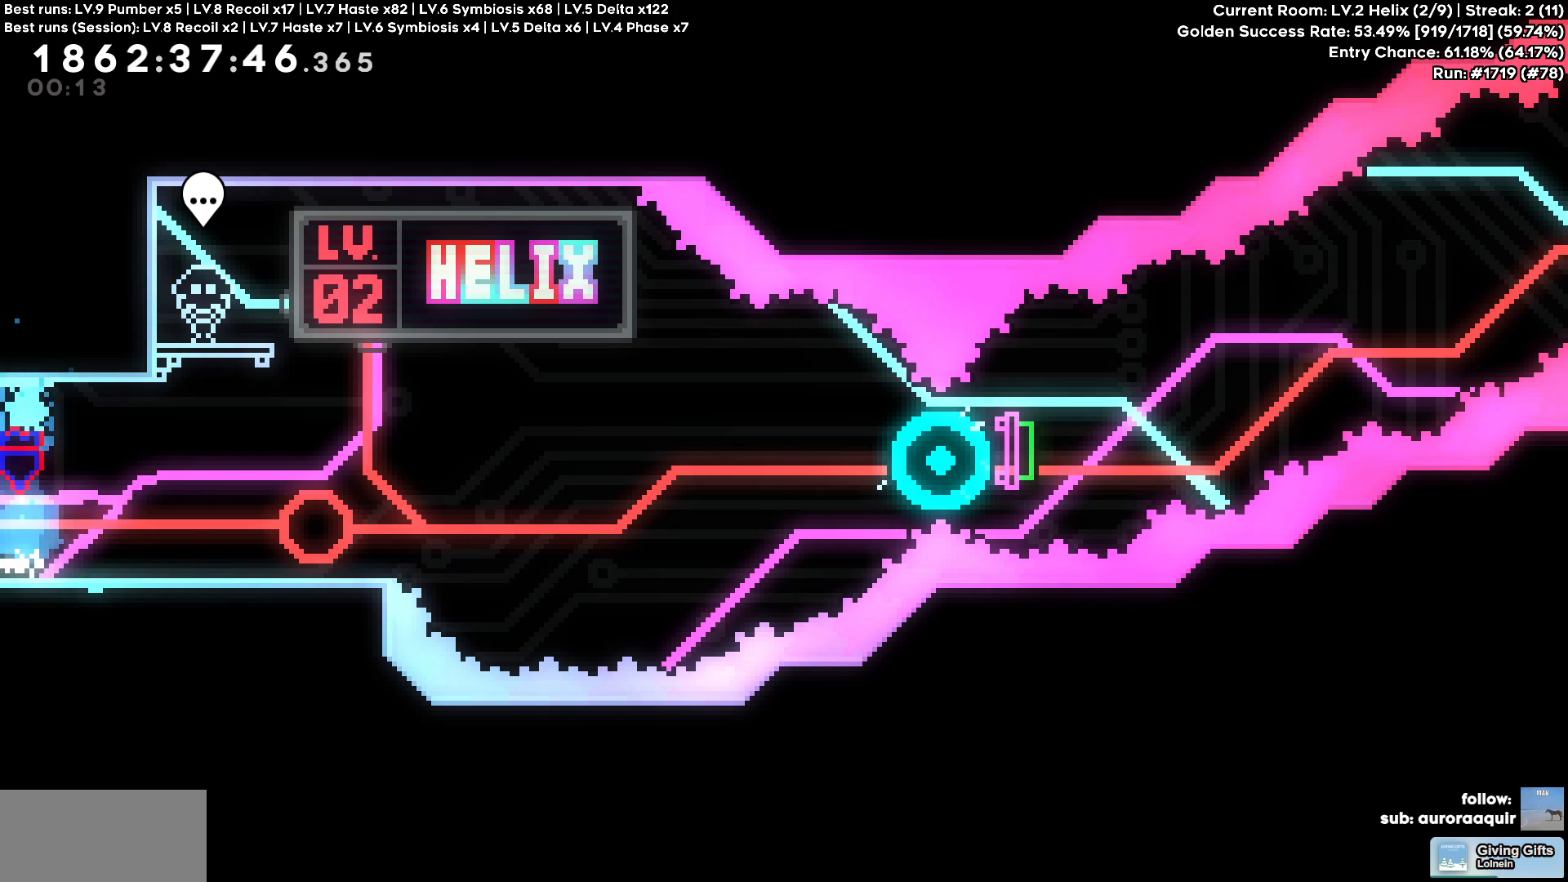
{"keys": ["d"], "events": []}
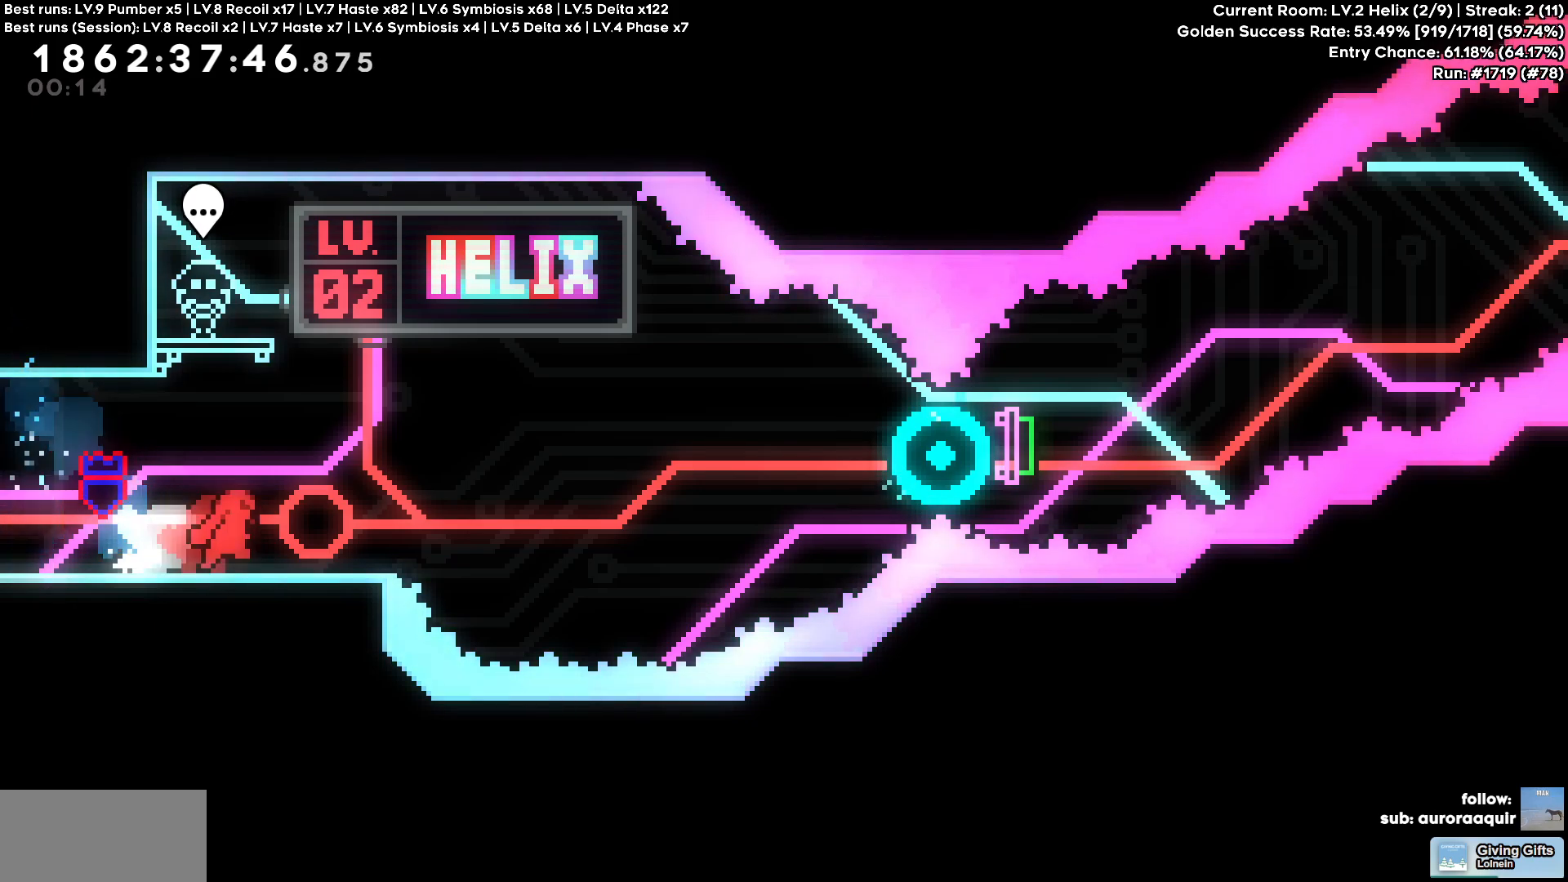
{"keys": ["d"], "events": [[200, "s", "down"], [483, "s", "up"]]}
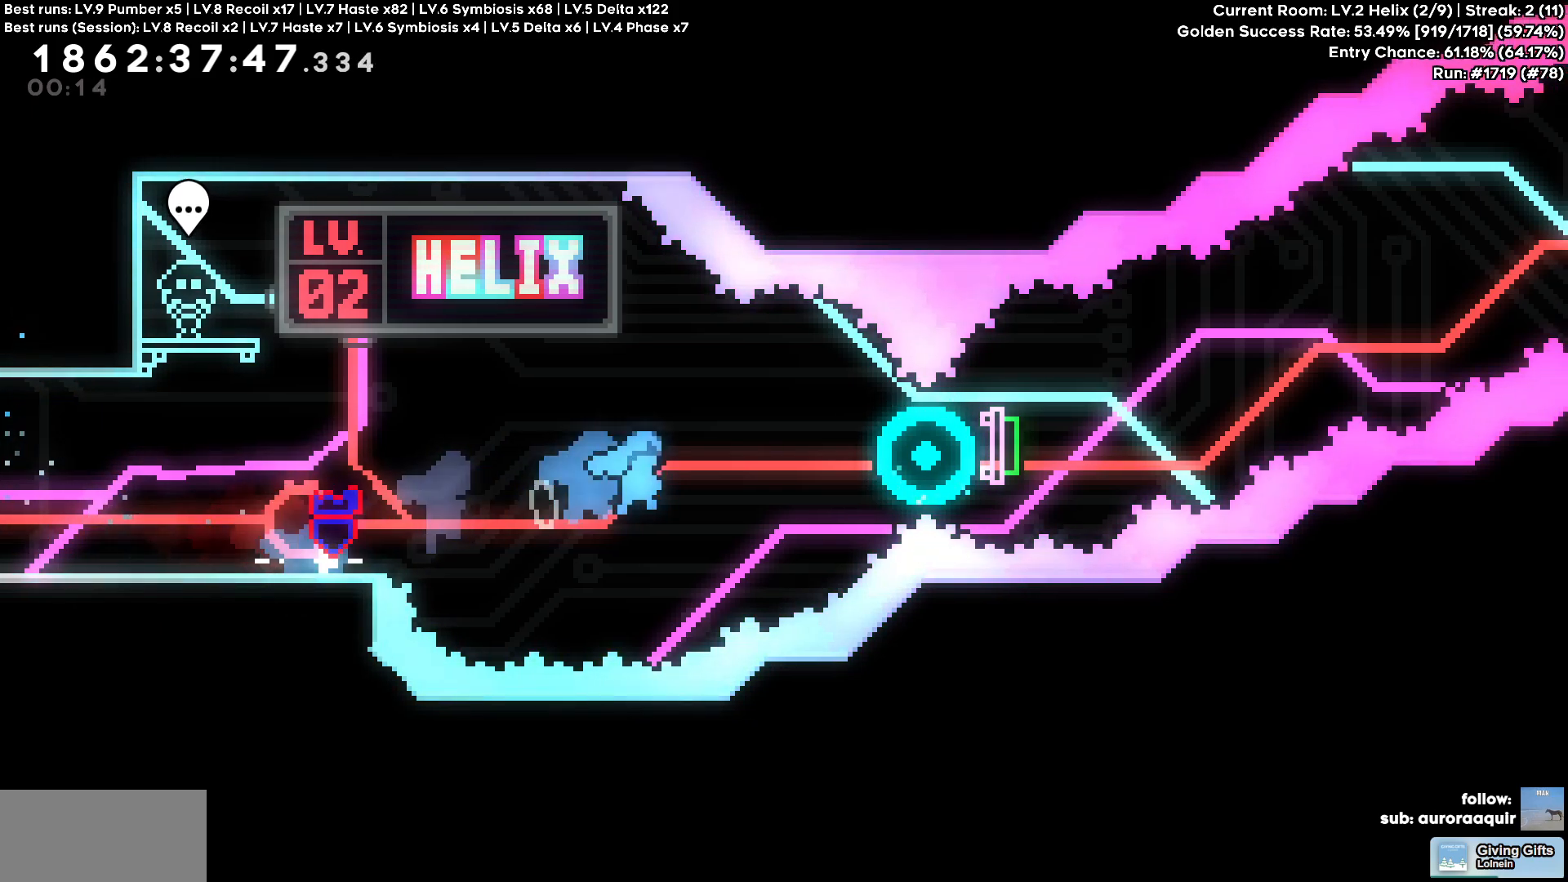
{"keys": ["d"], "events": []}
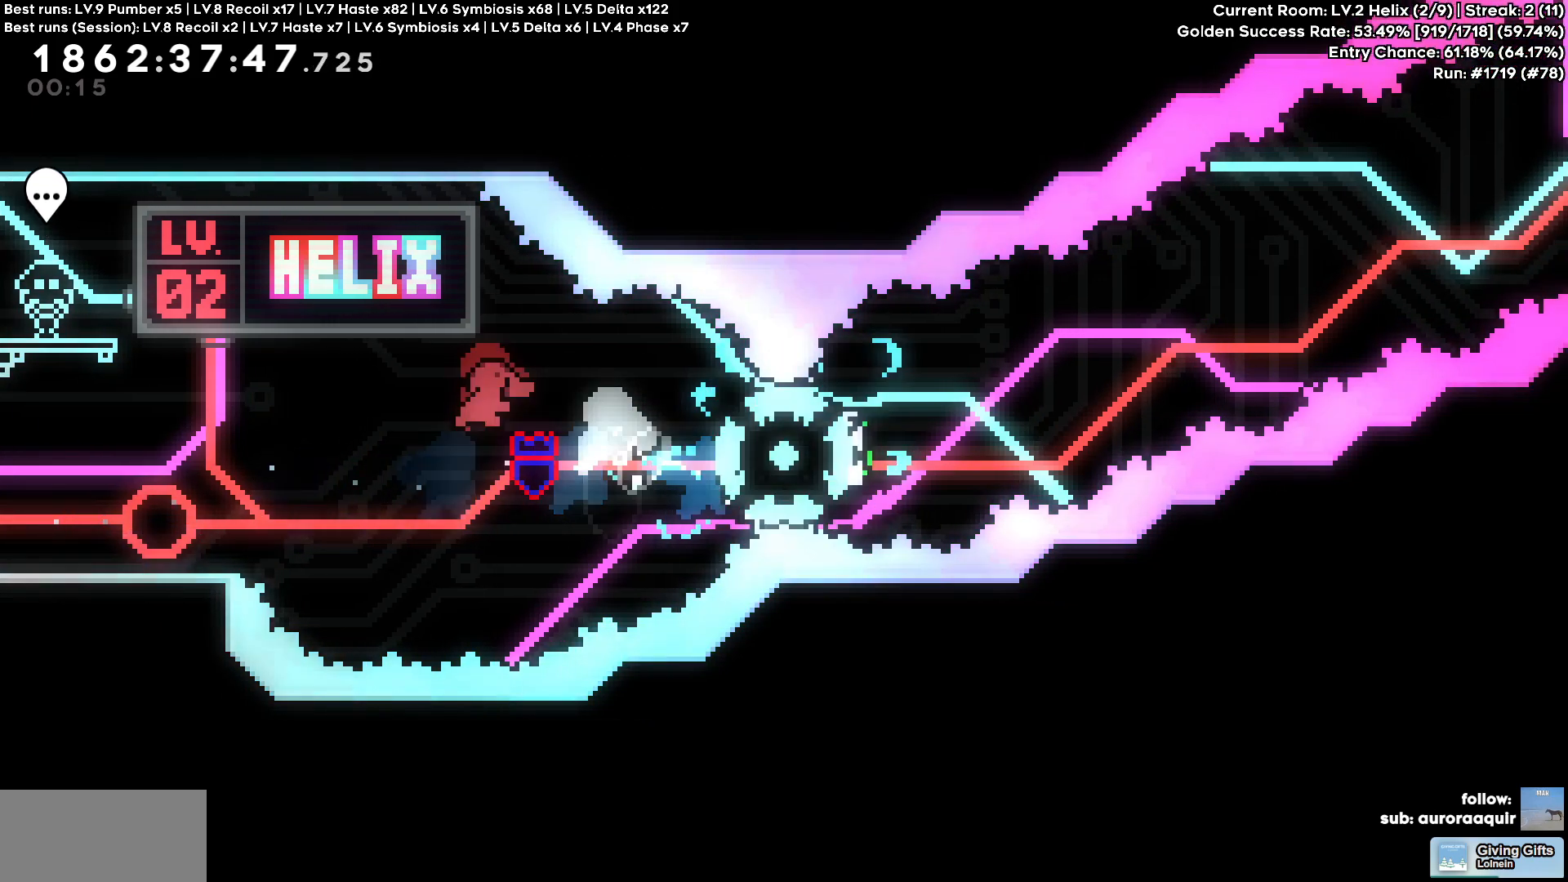
{"keys": [], "events": [[317, "d", "up"]]}
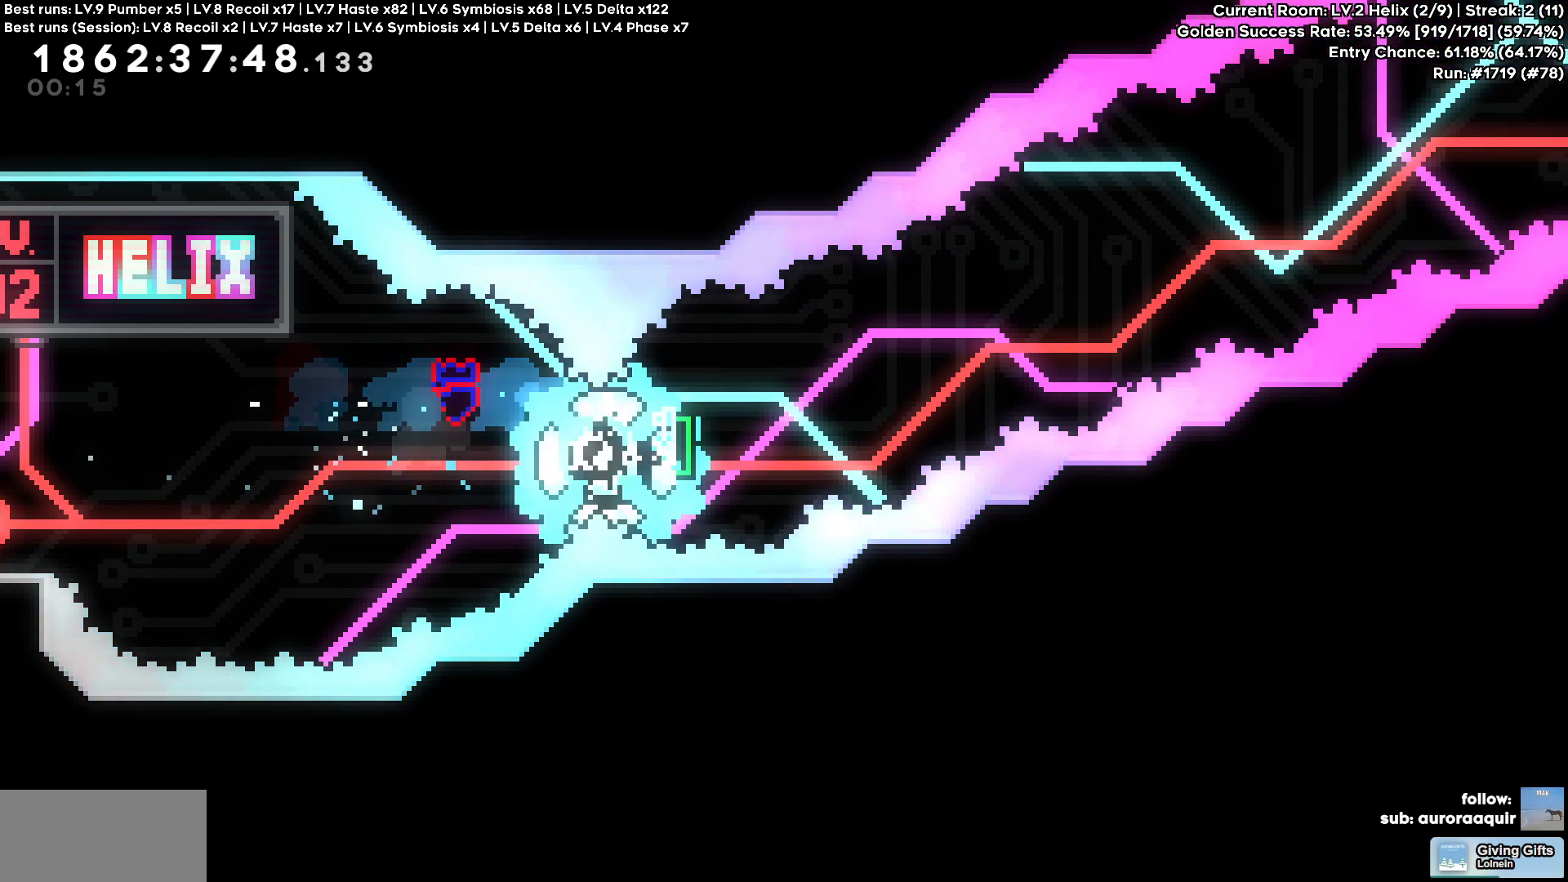
{"keys": []}
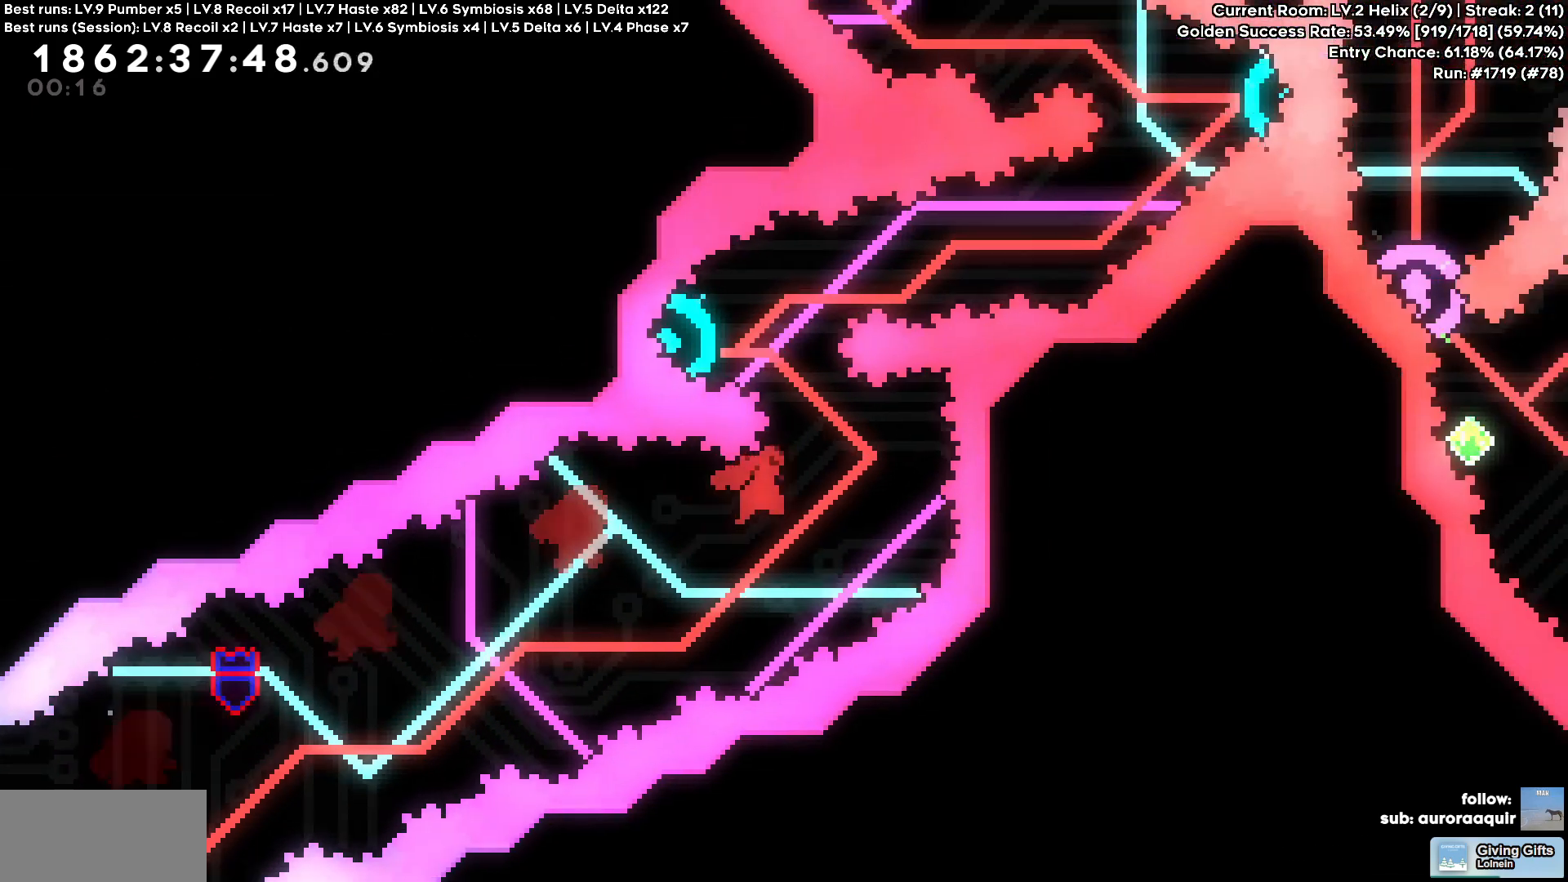
{"keys": ["a"], "events": [[117, "a", "down"], [117, "w", "down"], [317, "w", "up"]]}
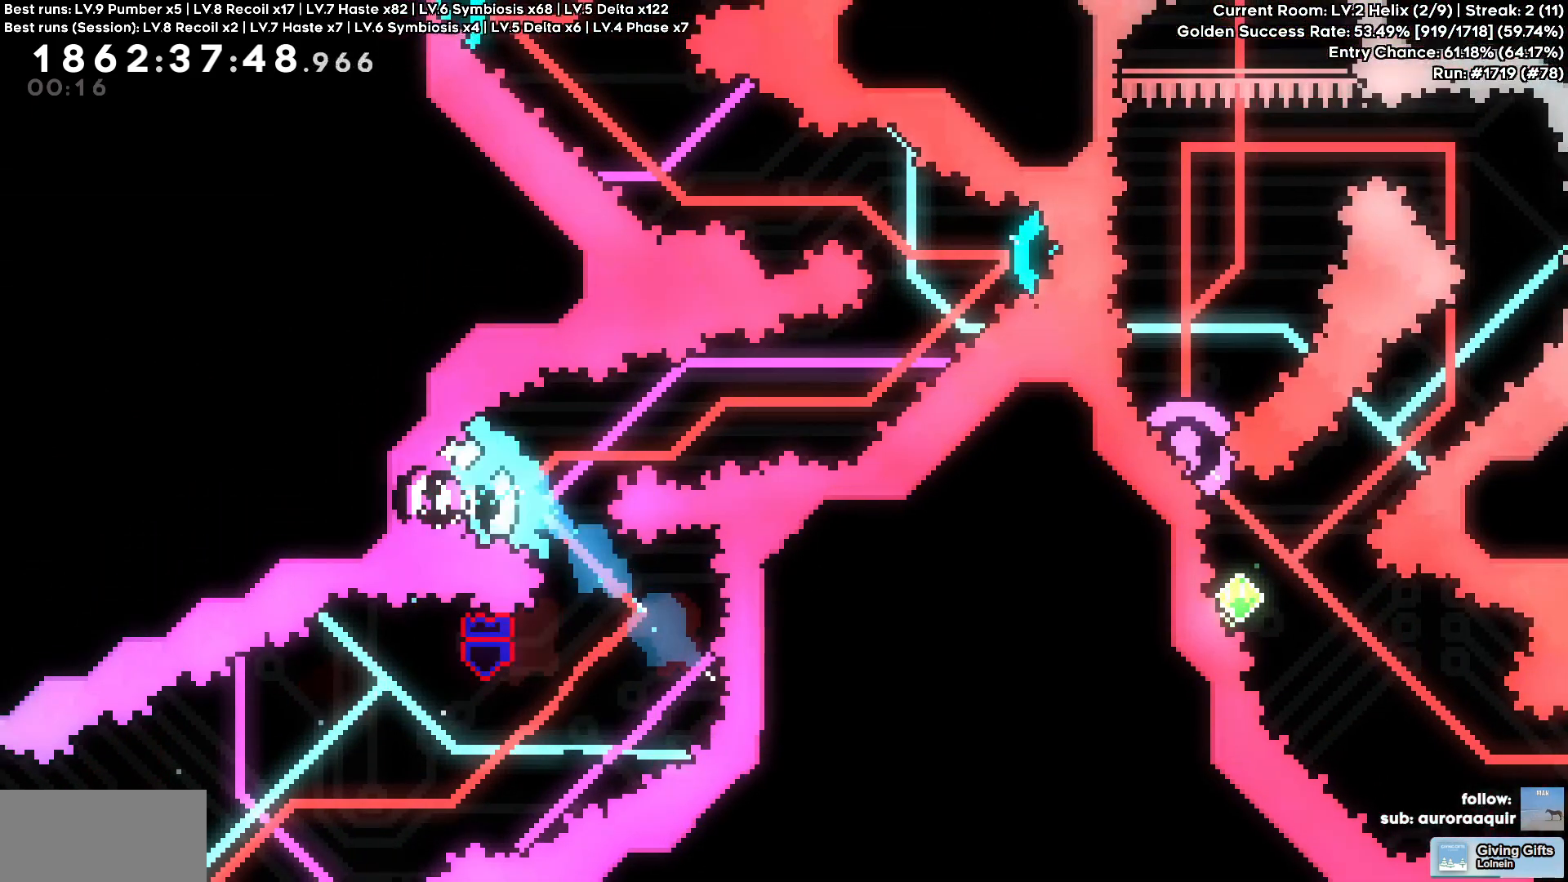
{"keys": ["d"], "events": [[83, "a", "up"], [233, "d", "down"], [233, "w", "down"], [467, "w", "up"]]}
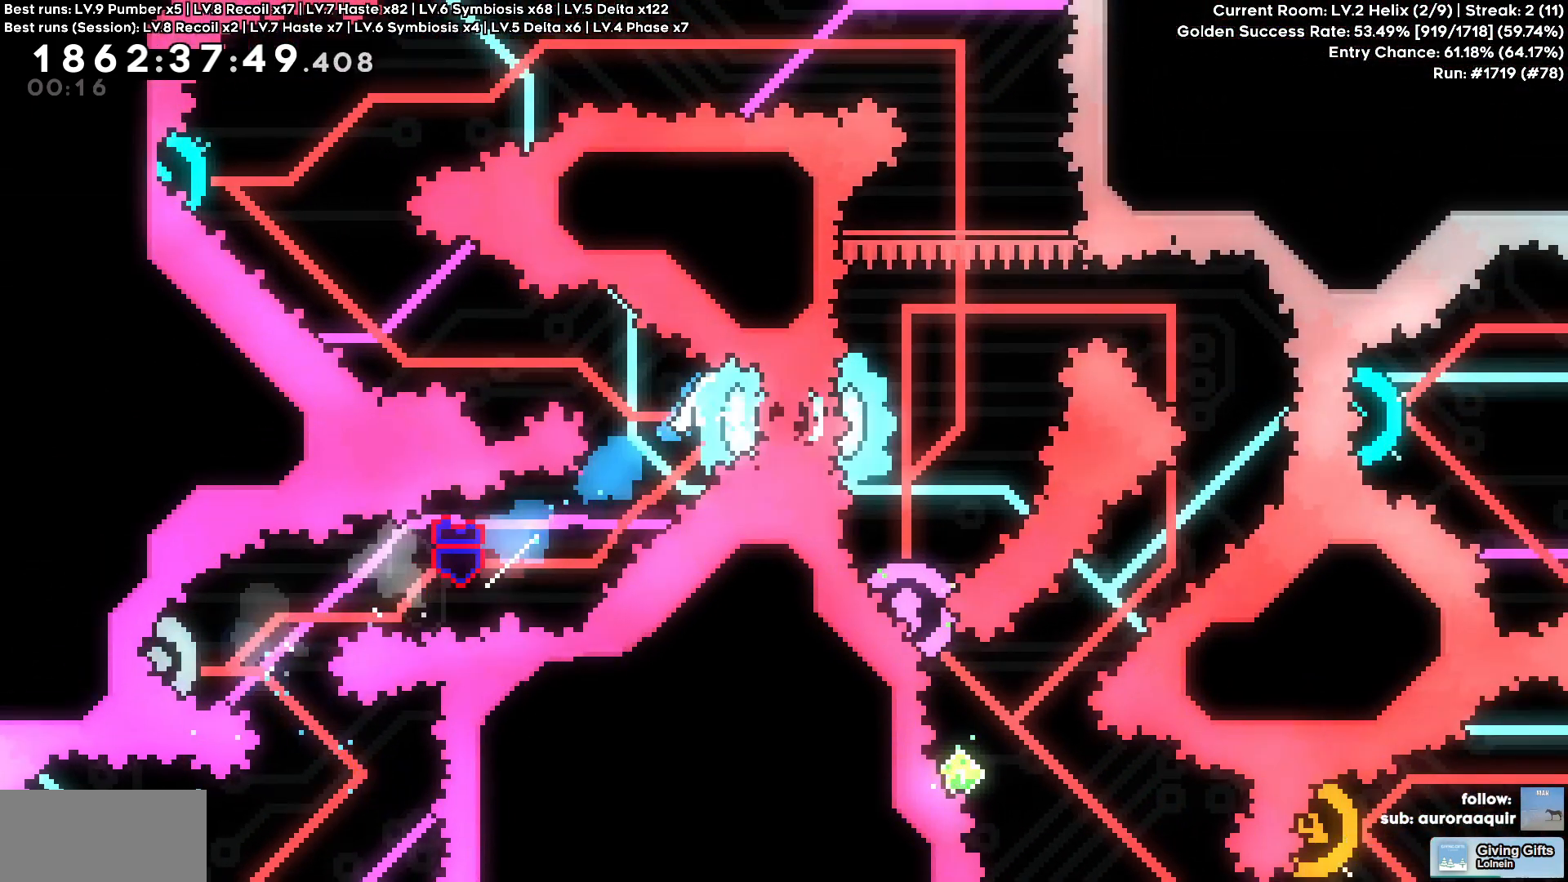
{"keys": ["a", "w"]}
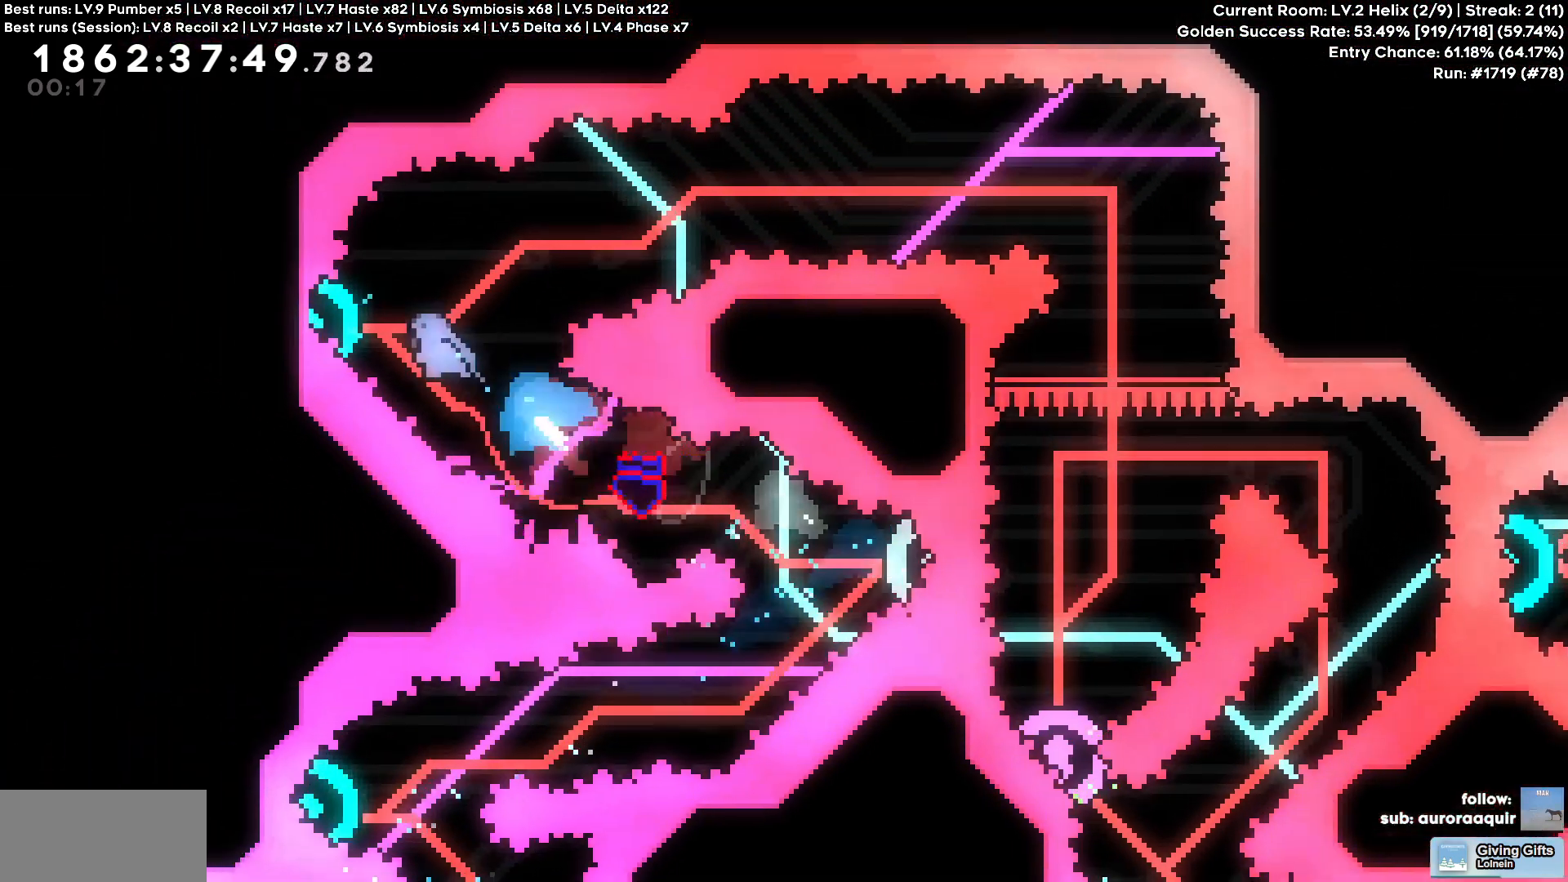
{"keys": ["d"], "events": [[17, "a", "up"], [17, "d", "down"], [67, "w", "up"]]}